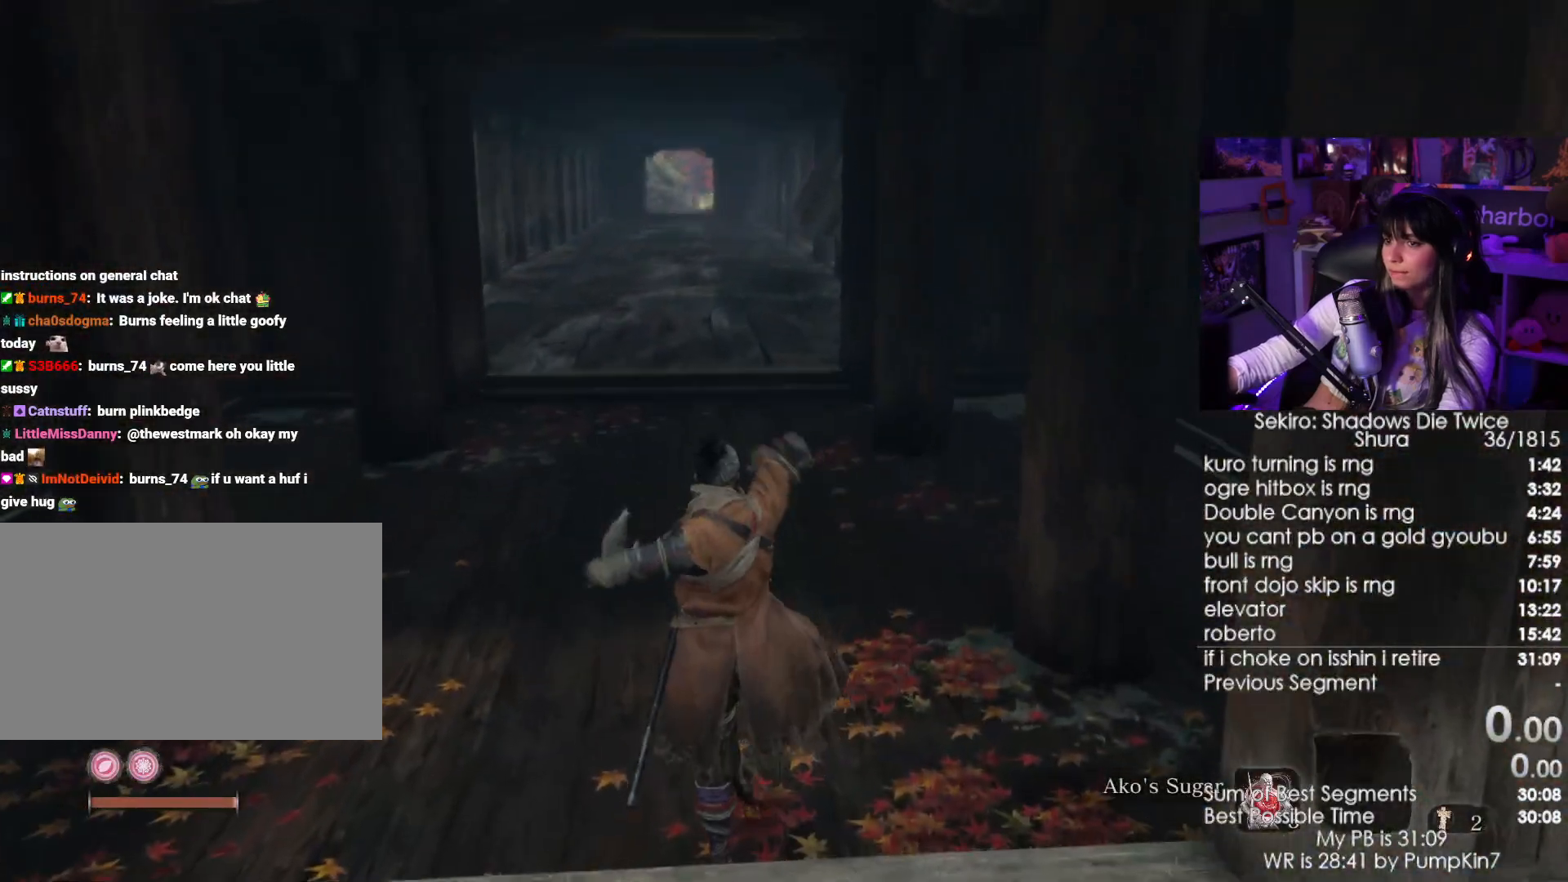
Gameplay with keyboard and mouse; each line is a JSON object with the keys and mouse buttons held at the frame after it. "events" lists presses ("down") and releases ("up") of "1", "2", "3", "4", "5", "a", "alt", "c", "caps_lock", "ctrl", "d", "e", "f", "g", "q", "r", "s", "shift", "space", "t", "tab", "v", "w", "x", "z", "mouse_left", "mouse_wheel" and "mouse_right" between this image and that frame as [ms after this image, input, new state], when the widget could be followed in between. "mouse_left", "mouse_wheel", "mouse_right" = the "left", "wheel", "right" buttons of the "mouse" list. No other keys are recorded. "wheel" means that the mouse wheel is clicked or scrolled. Not read: mouse_move.
{"keys": ["shift", "w"], "mouse": [], "events": [[200, "shift", "down"], [200, "w", "down"]]}
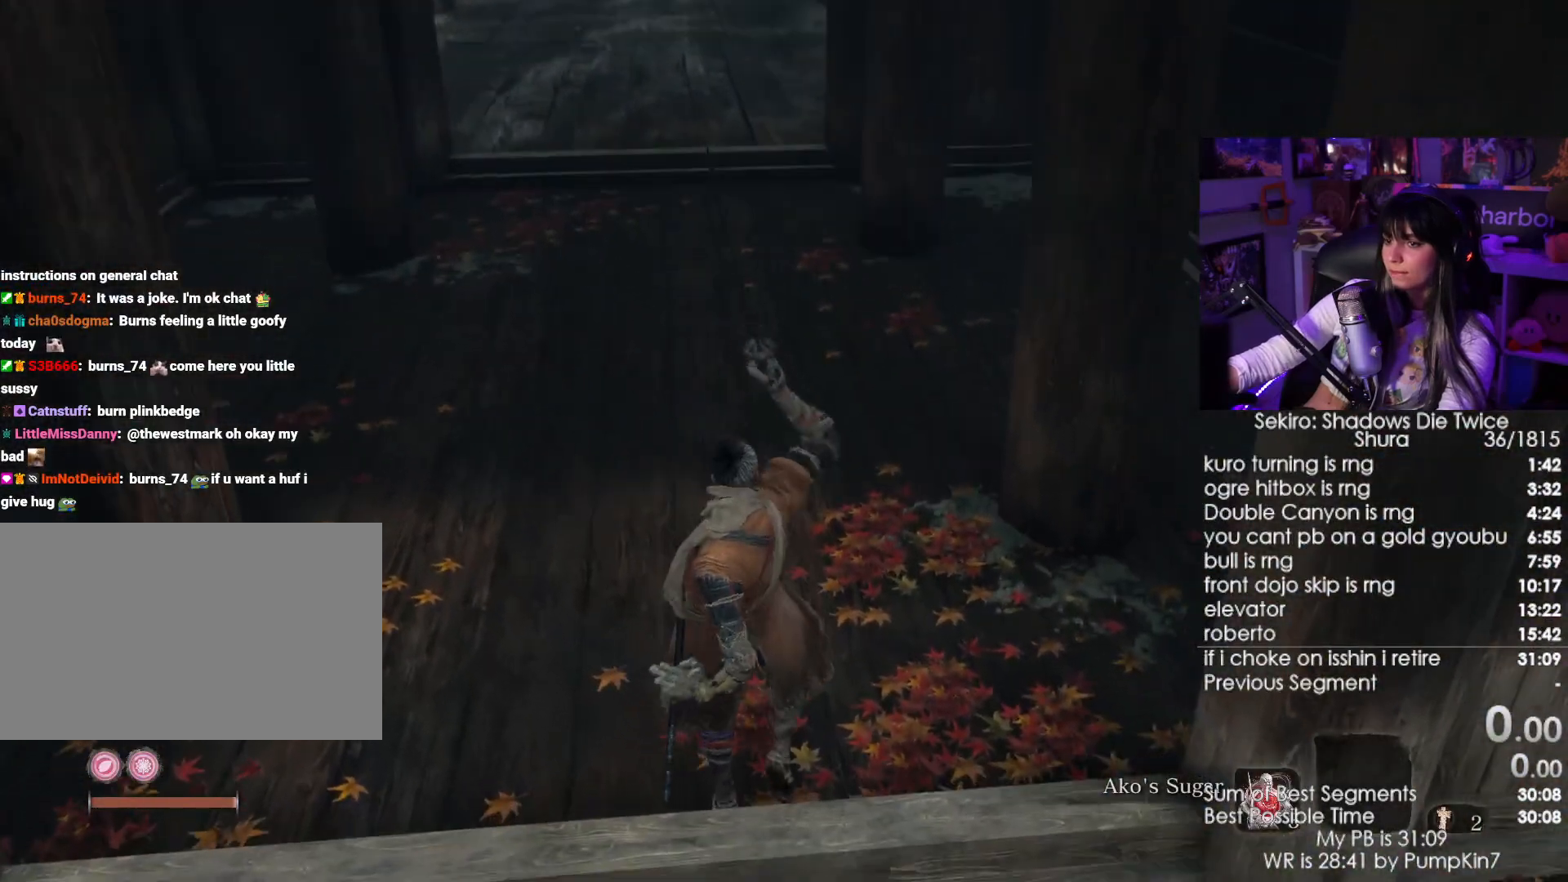
{"keys": ["shift", "w"], "mouse": [], "events": []}
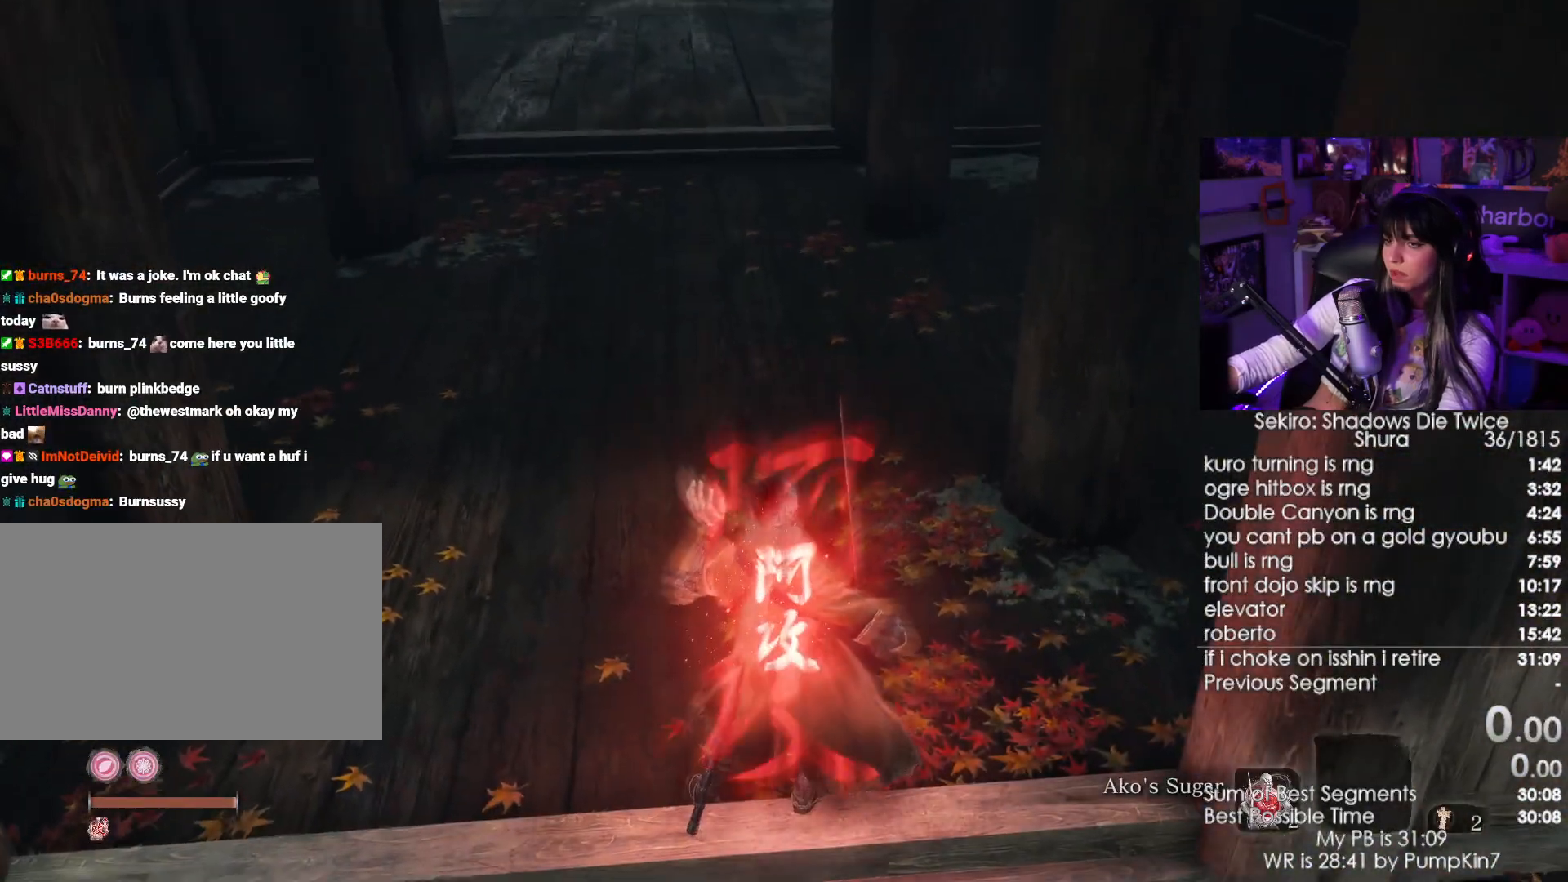
{"keys": ["shift", "w"], "mouse": [], "events": []}
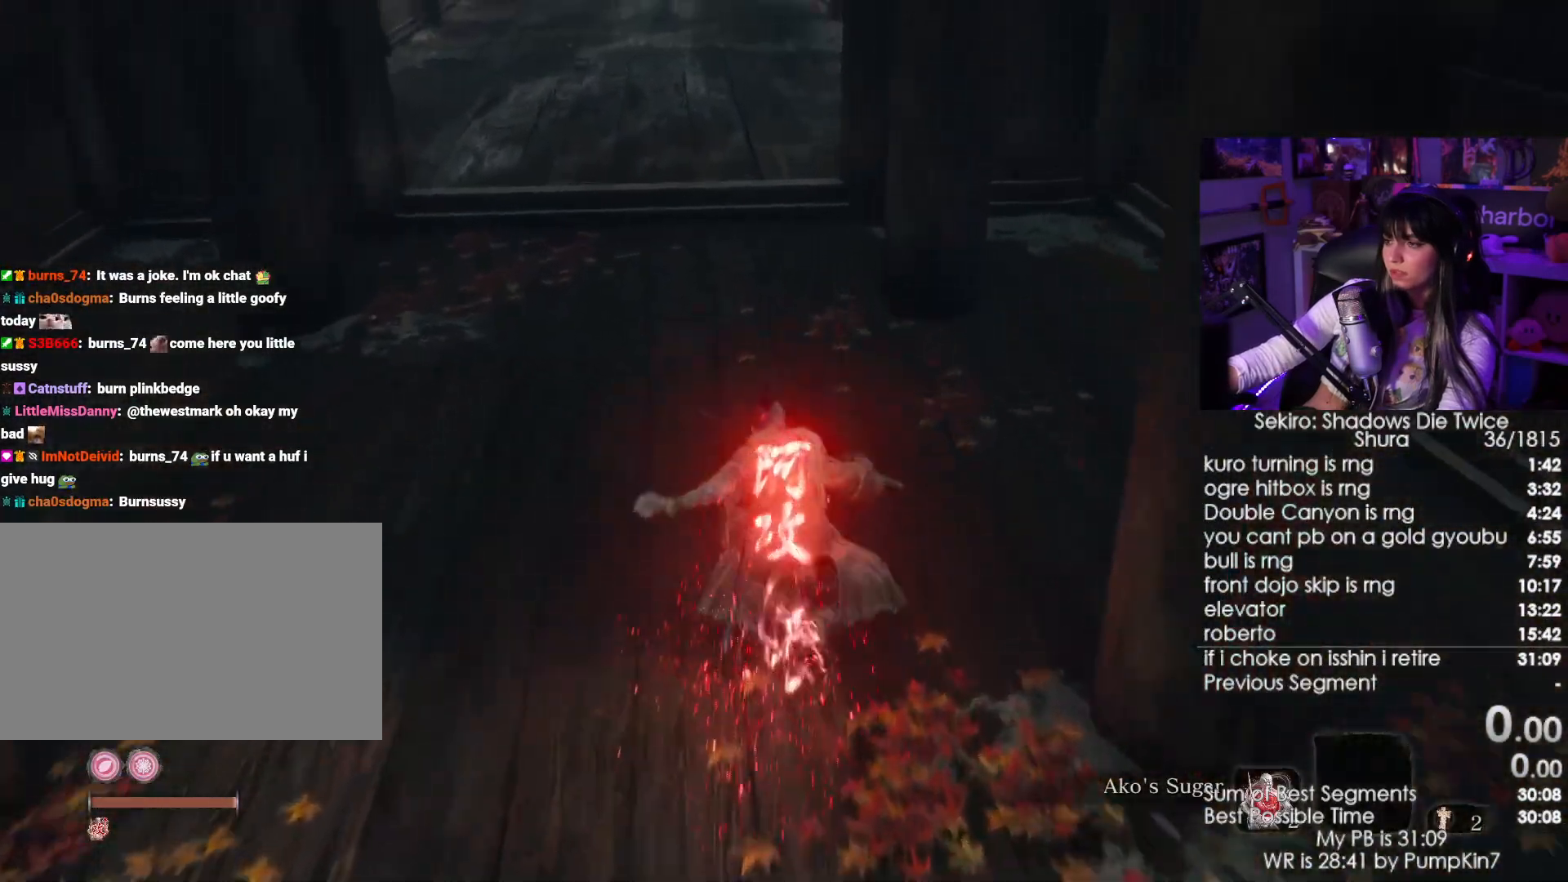
{"keys": ["shift", "w"], "mouse": [], "events": []}
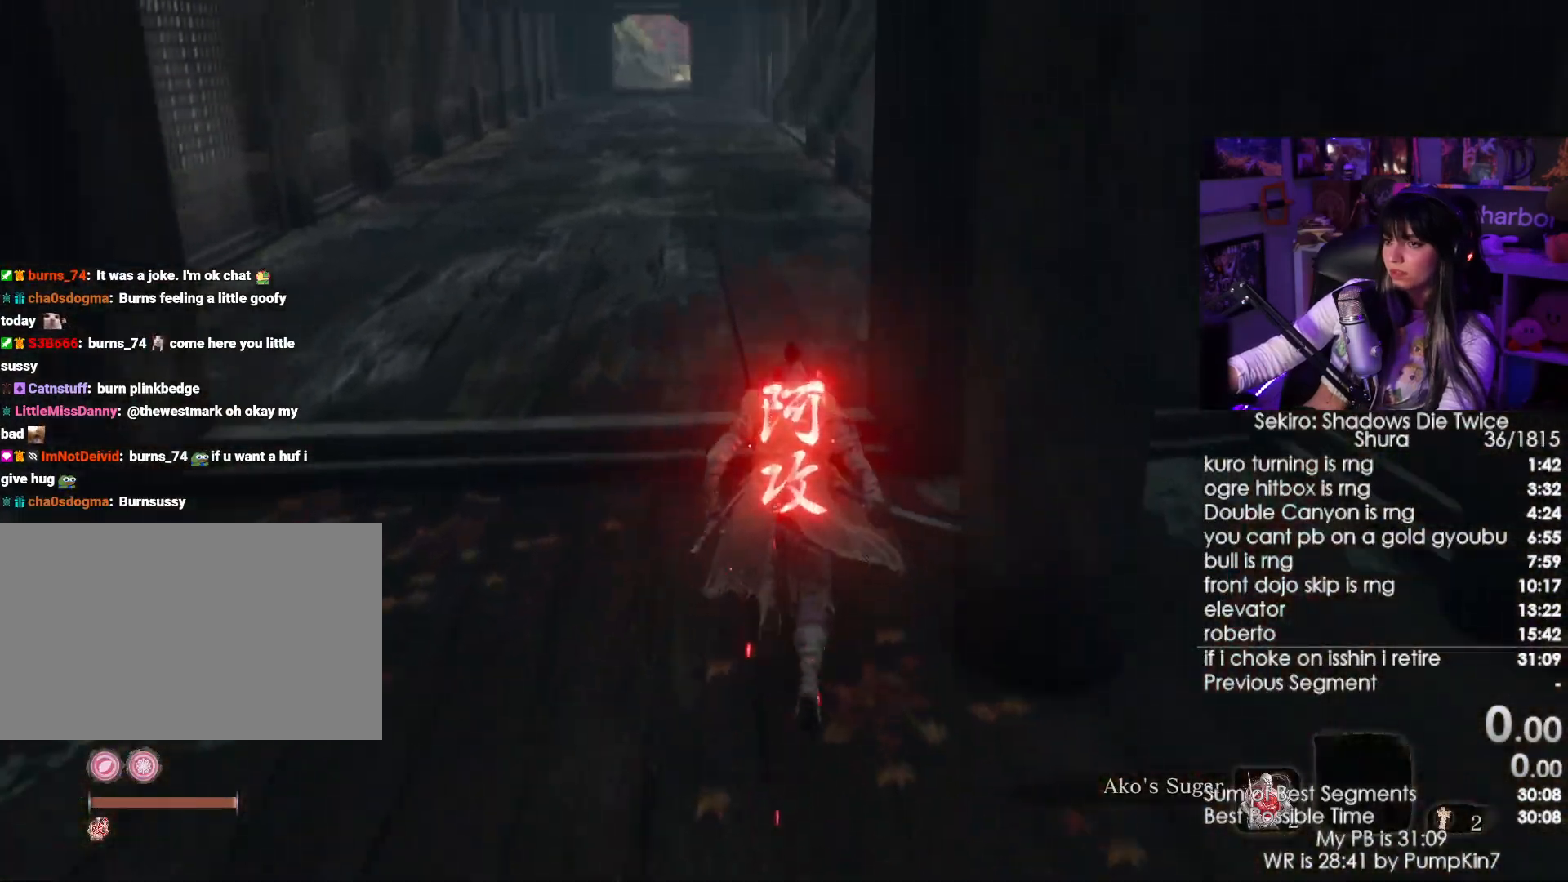
{"keys": ["shift", "w"], "mouse": [], "events": []}
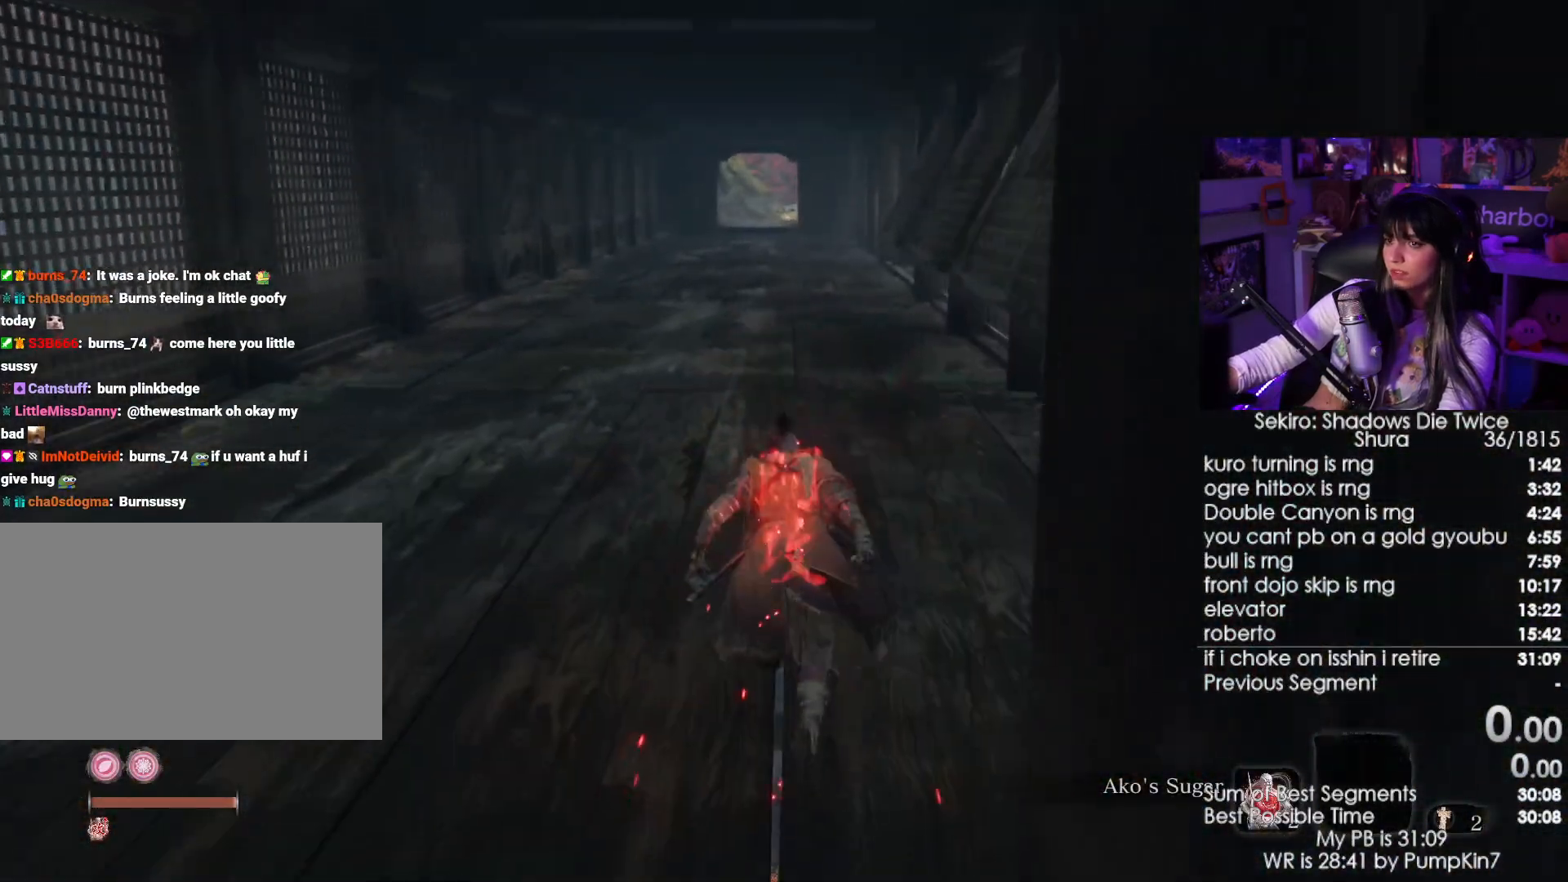
{"keys": ["shift", "w"], "mouse": [], "events": []}
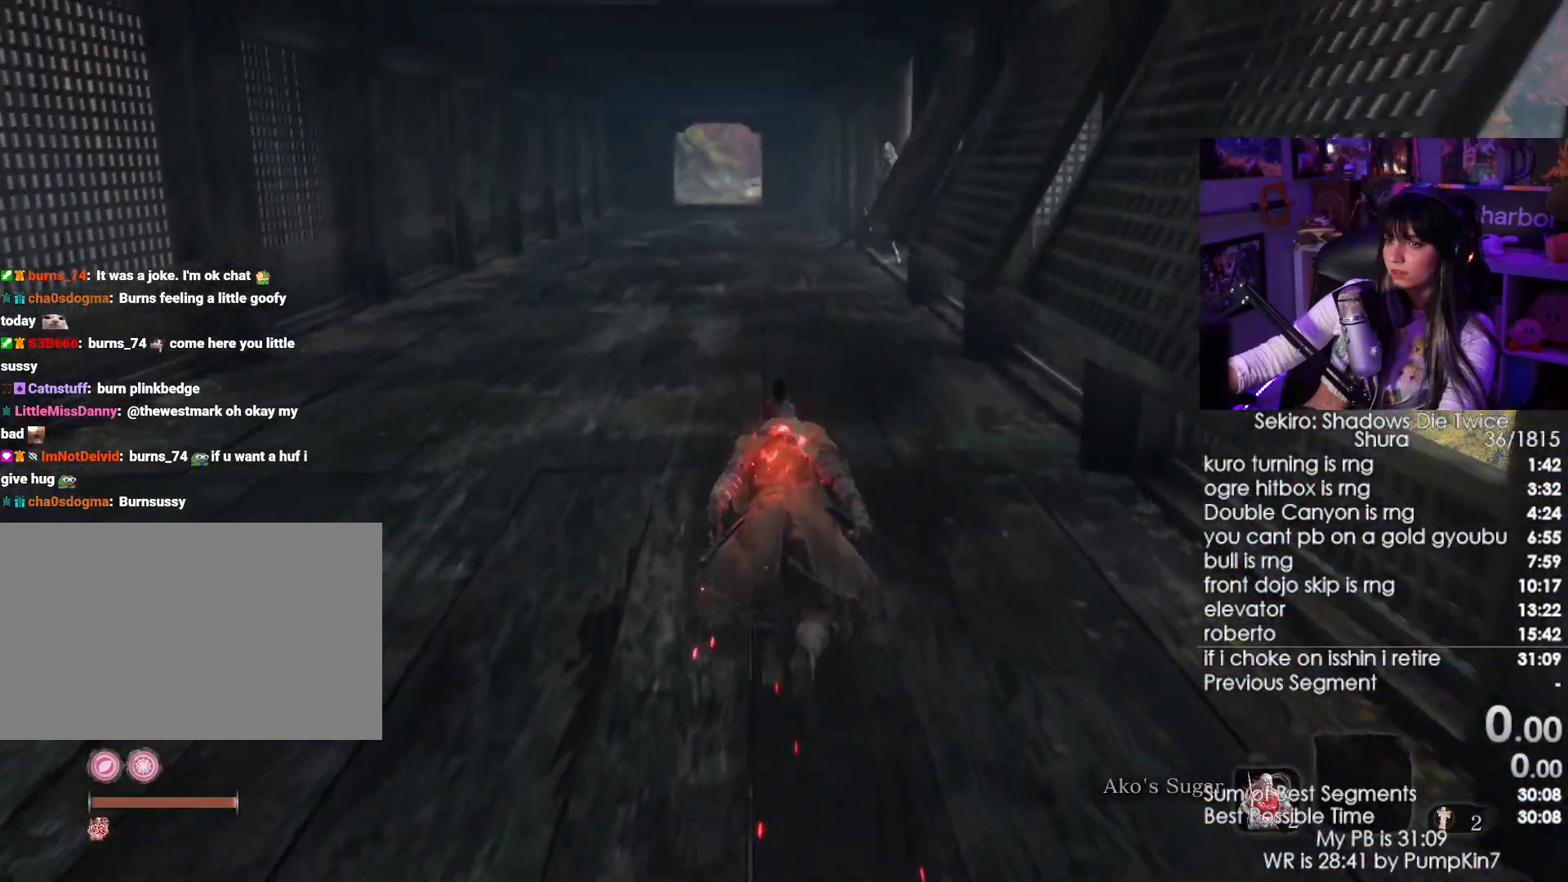
{"keys": ["shift", "w"], "mouse": [], "events": []}
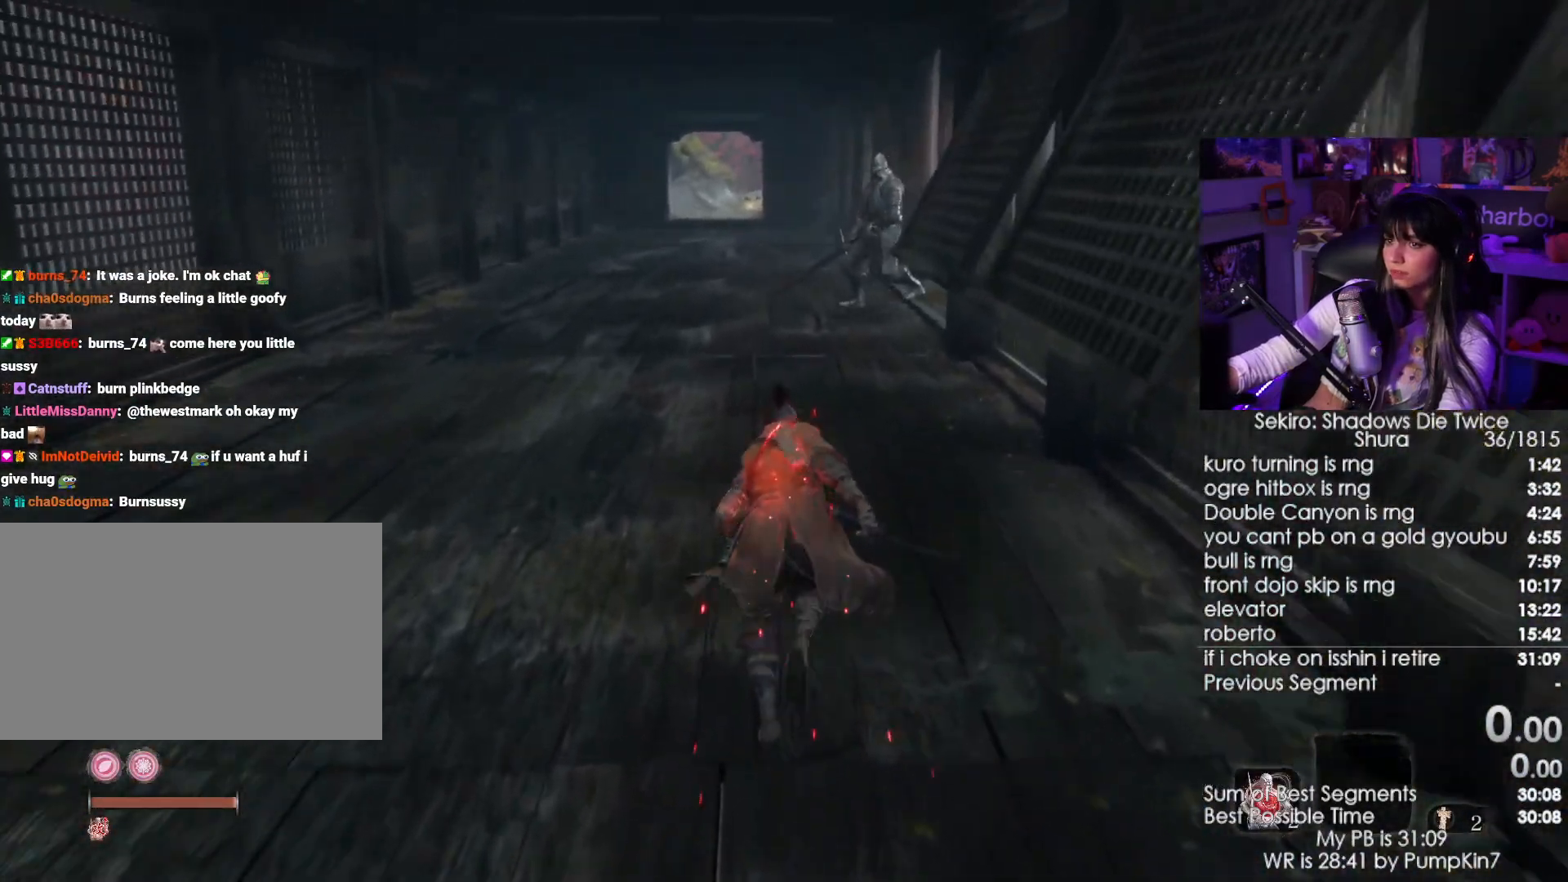
{"keys": ["shift", "w"], "mouse": [], "events": []}
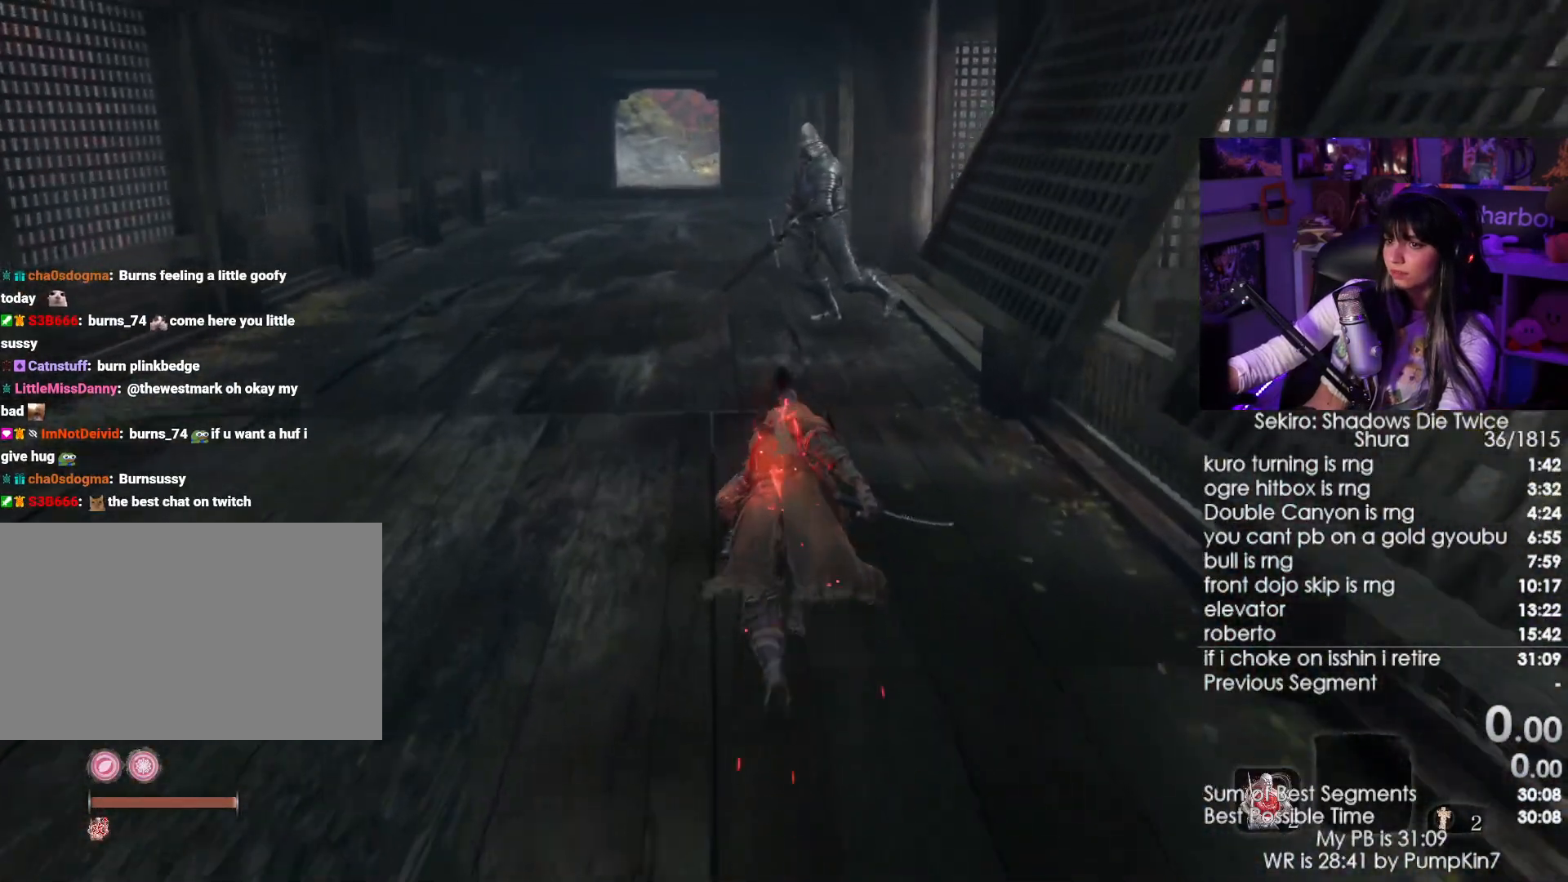
{"keys": ["shift", "w"], "mouse": [], "events": []}
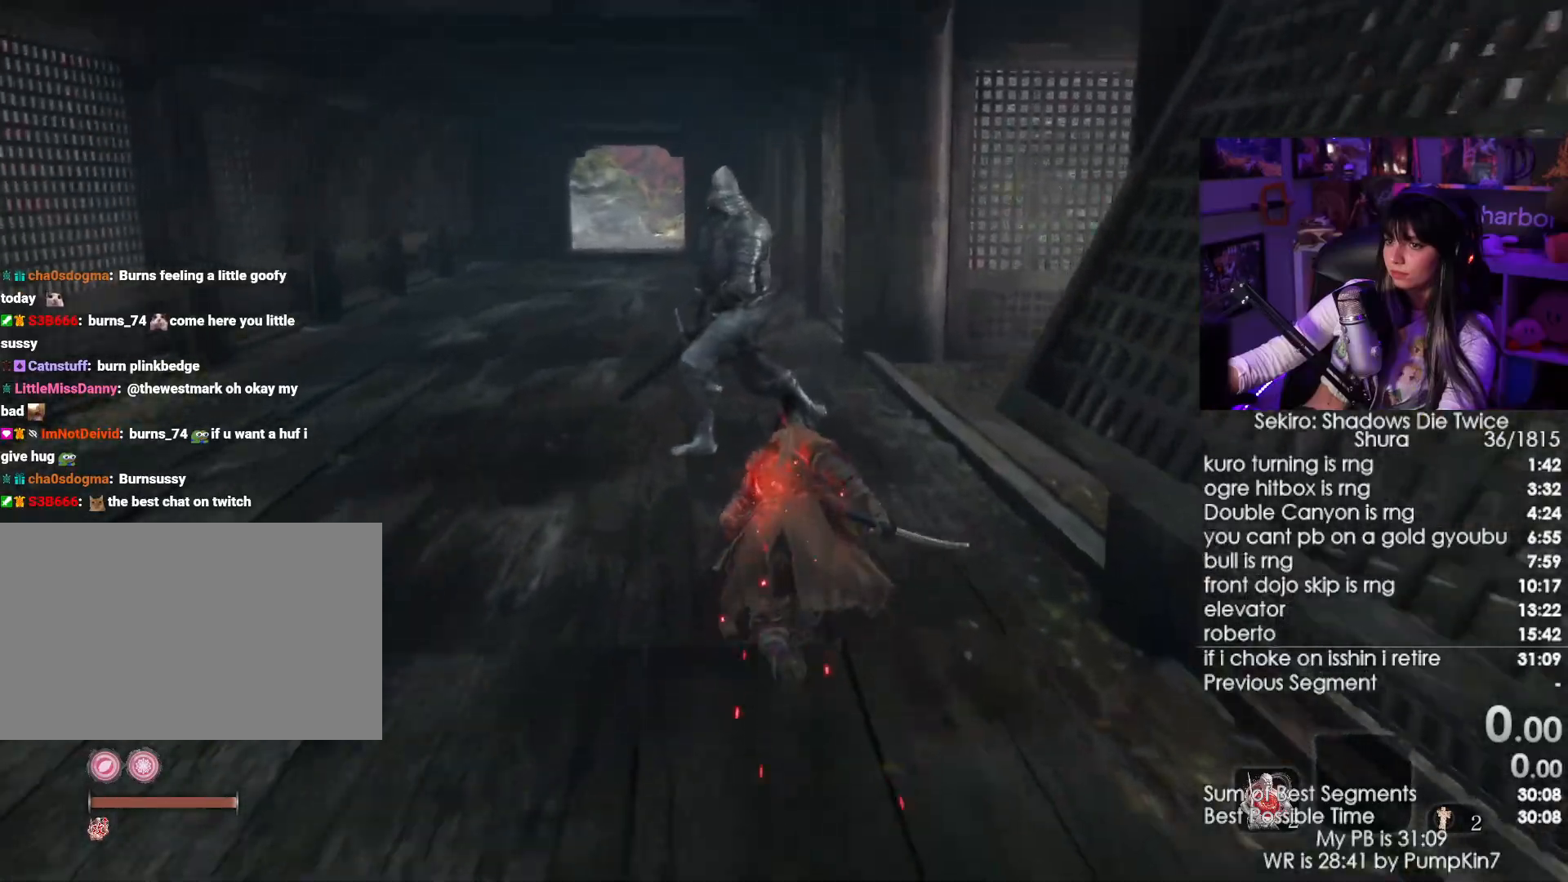
{"keys": ["w"], "mouse": [], "events": [[67, "q", "down"], [150, "shift", "up"], [200, "mouse_left", "down"], [250, "q", "up"], [350, "mouse_left", "up"]]}
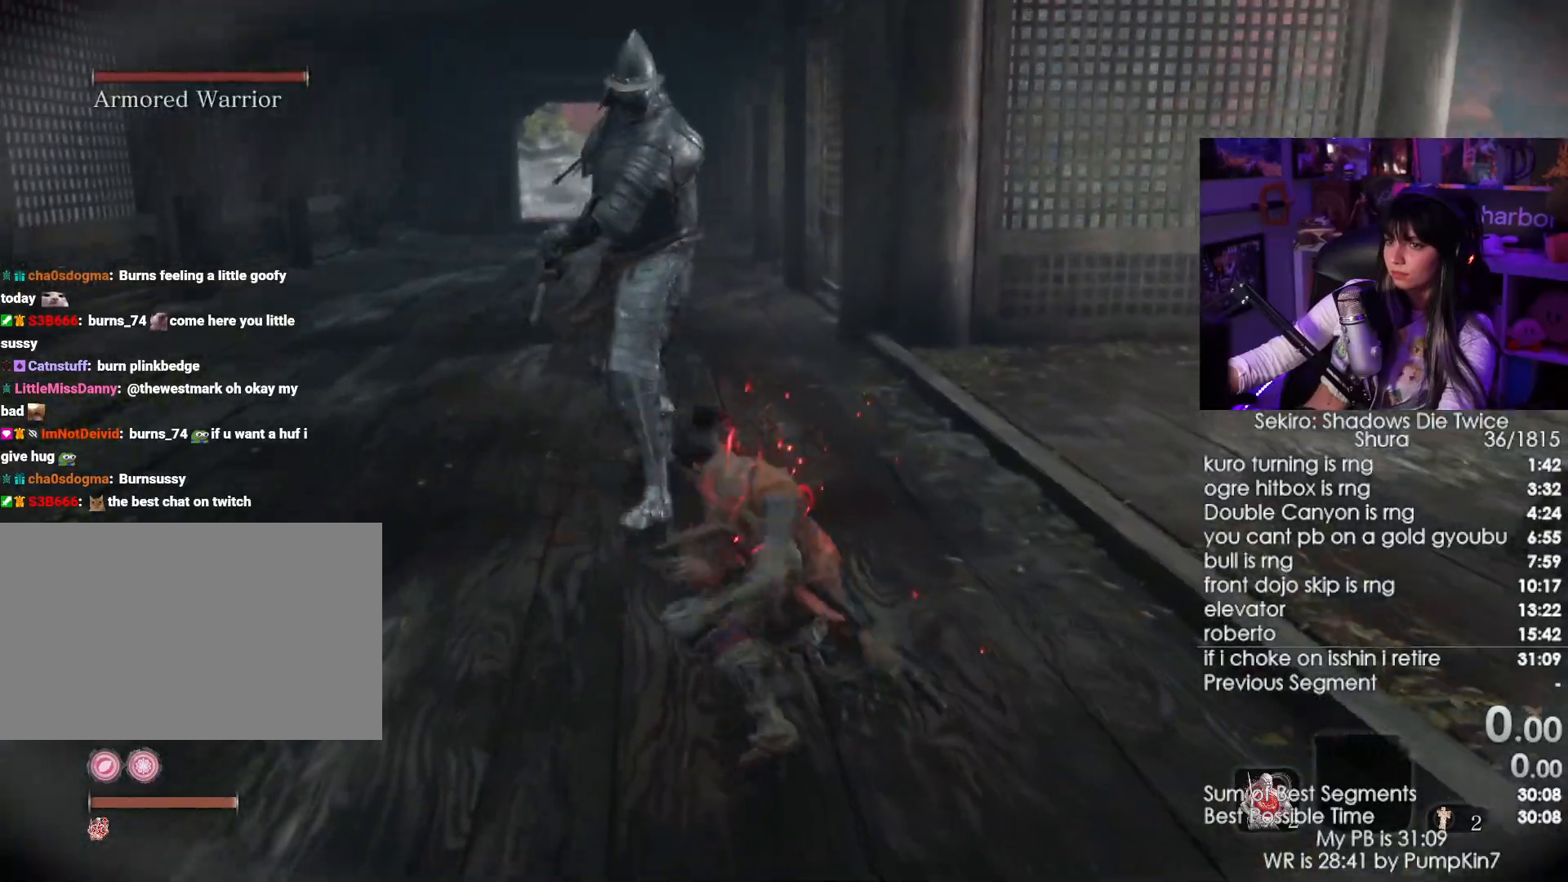
{"keys": ["w"], "mouse": [], "events": [[350, "shift", "down"], [500, "shift", "up"]]}
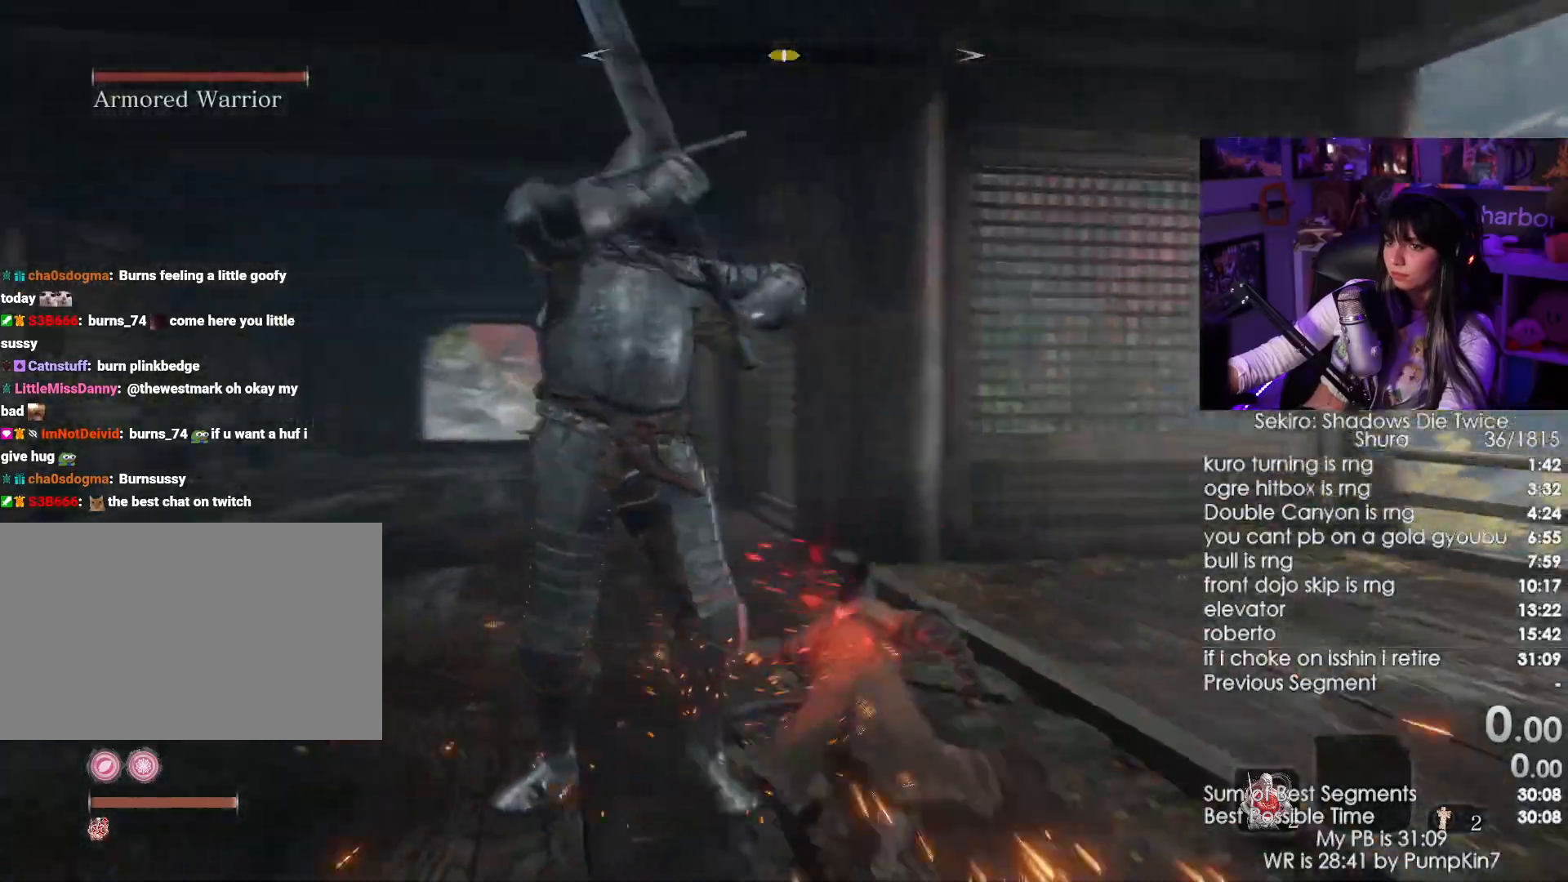
{"keys": ["w"], "mouse": [], "events": [[100, "mouse_left", "down"], [284, "mouse_left", "up"]]}
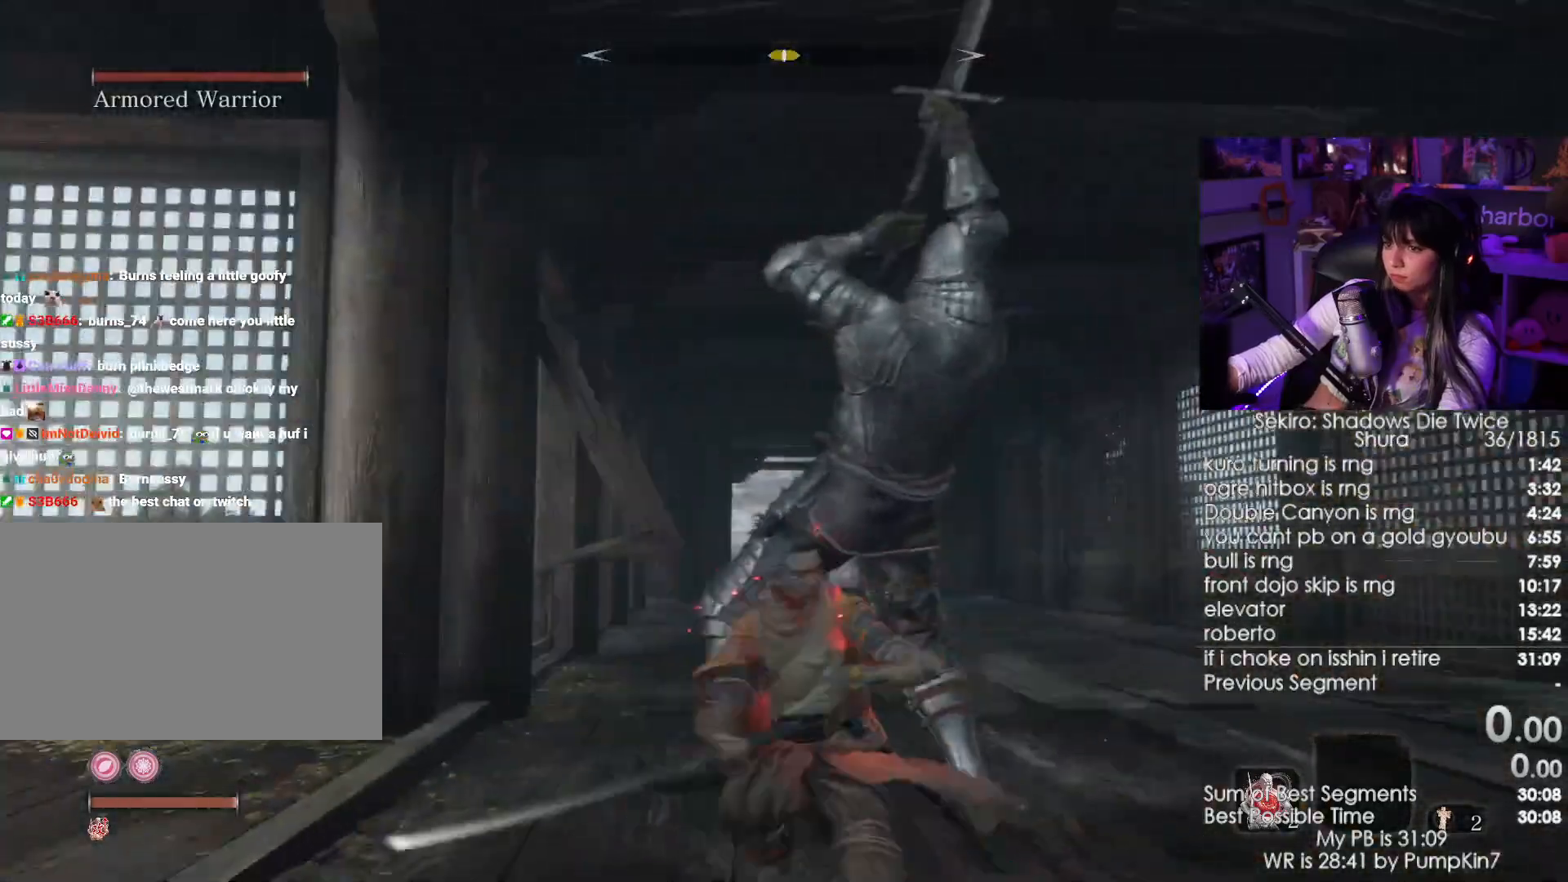
{"keys": ["w"], "mouse": [], "events": [[350, "mouse_left", "down"], [484, "mouse_left", "up"]]}
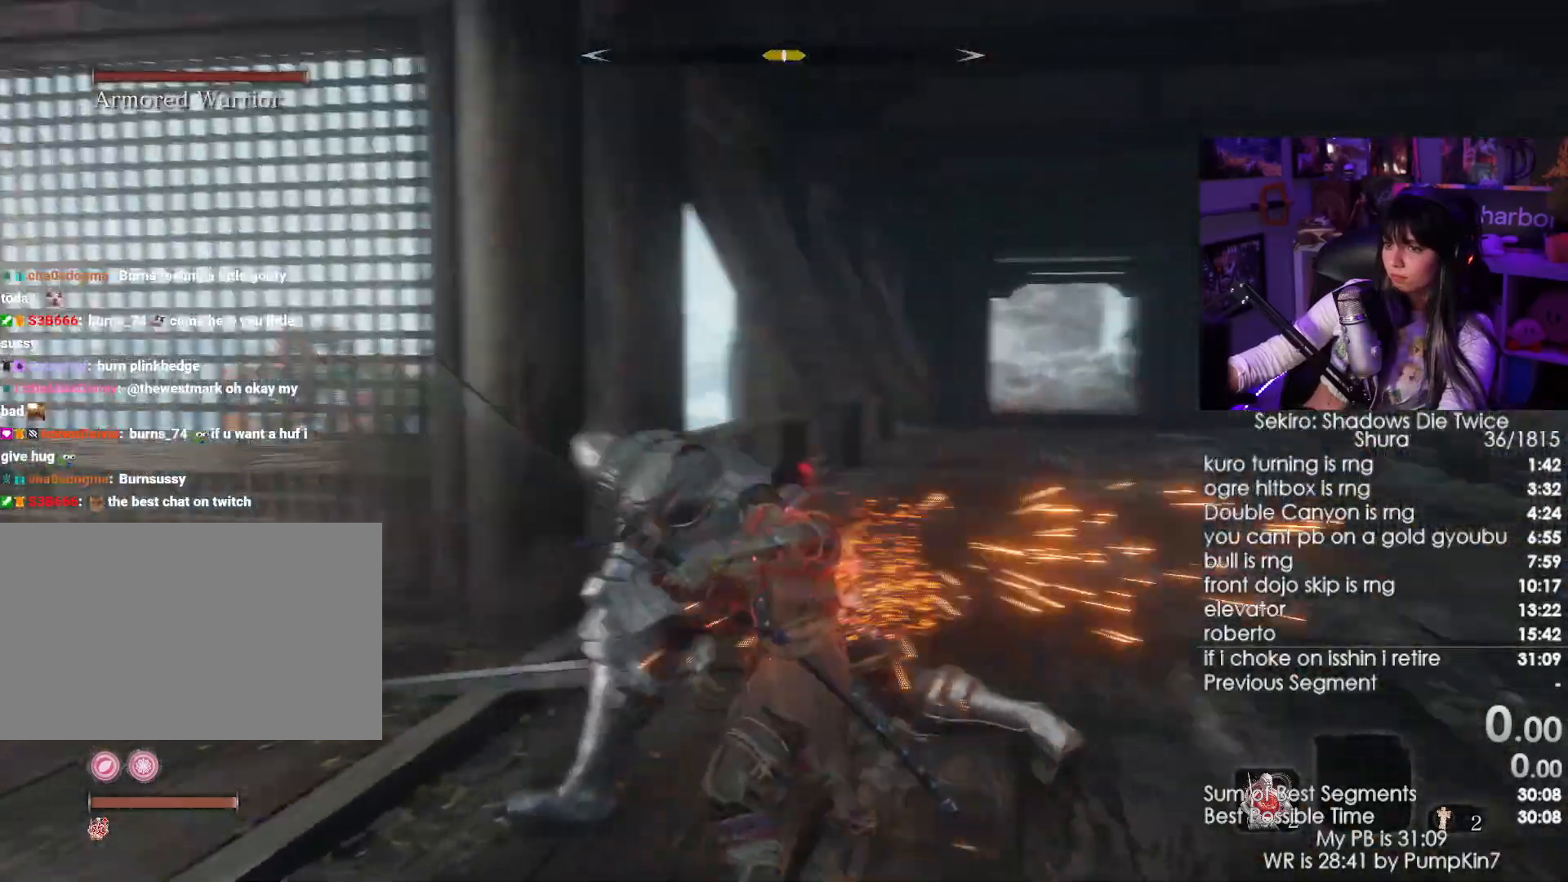
{"keys": ["w"], "mouse": ["left"]}
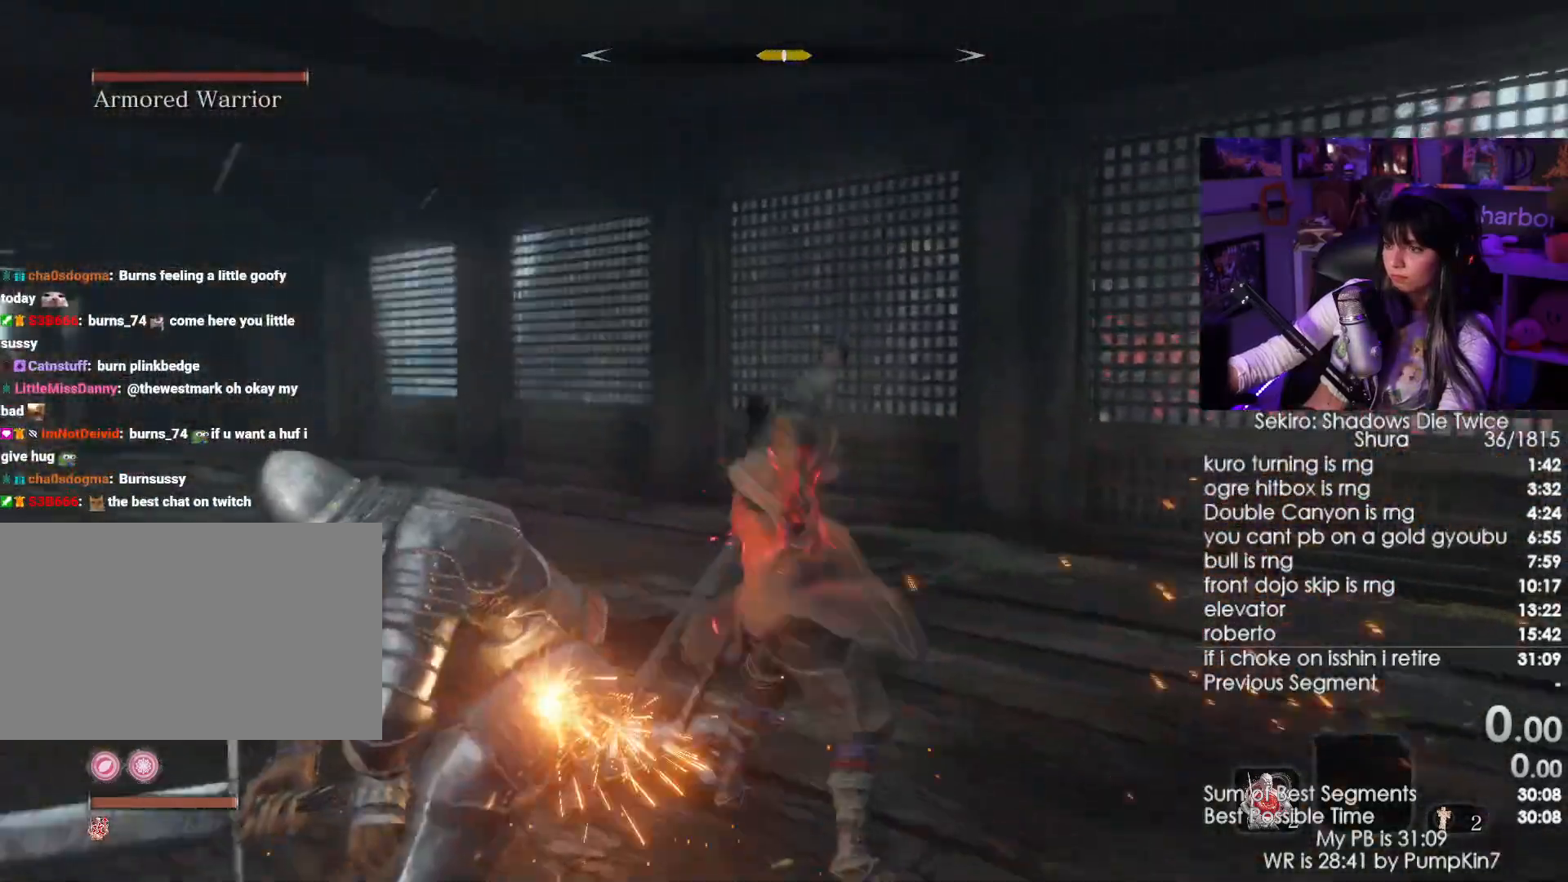
{"keys": ["w"], "mouse": []}
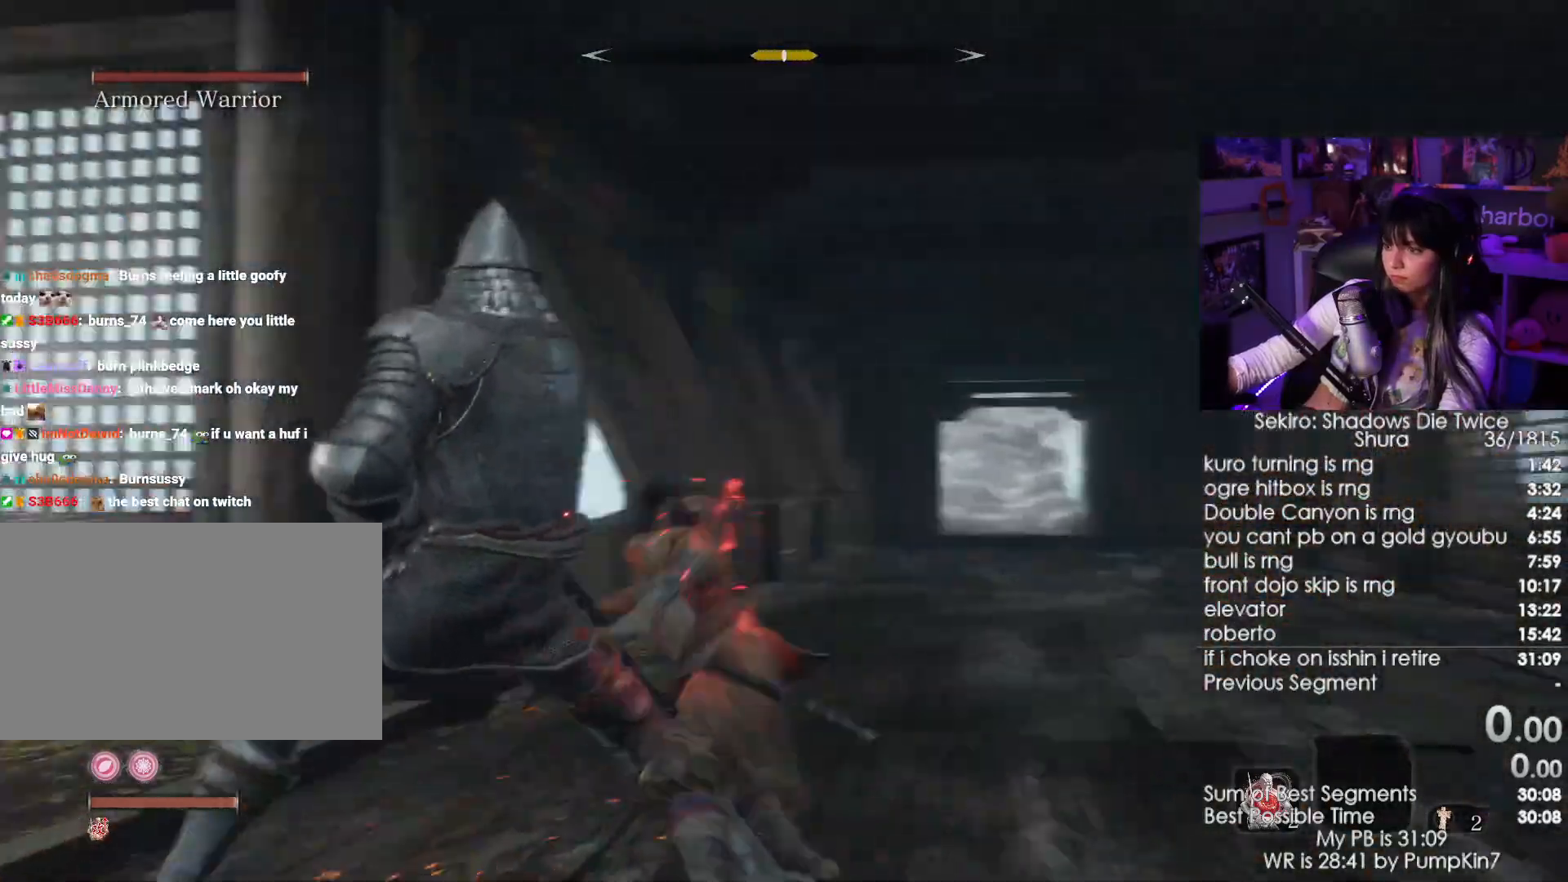
{"keys": ["w"], "mouse": []}
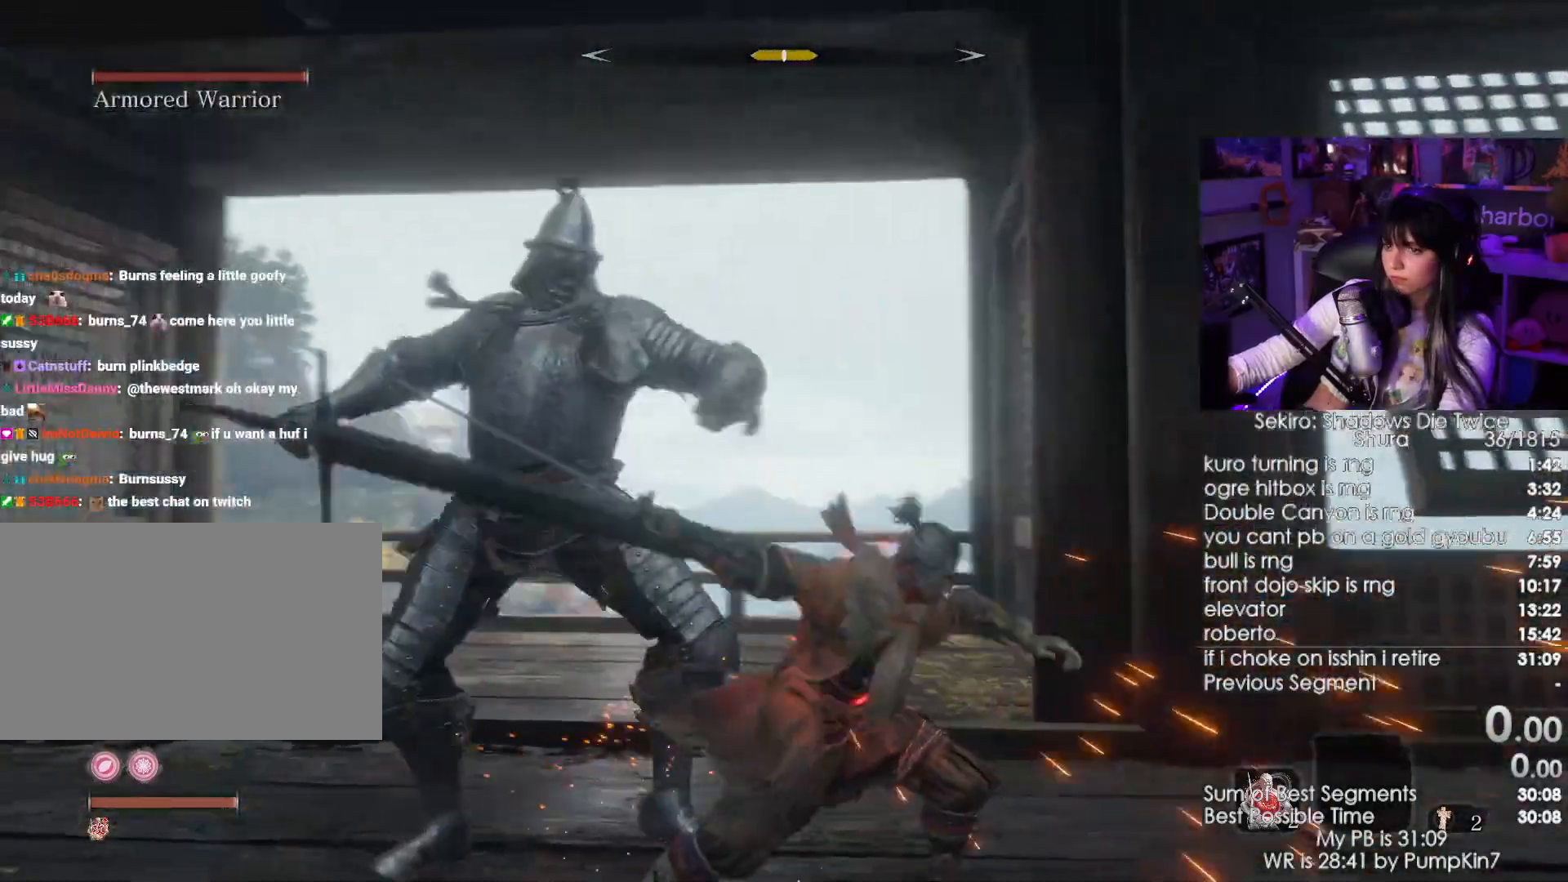
{"keys": ["w"], "mouse": [], "events": [[217, "mouse_left", "down"], [317, "mouse_left", "up"]]}
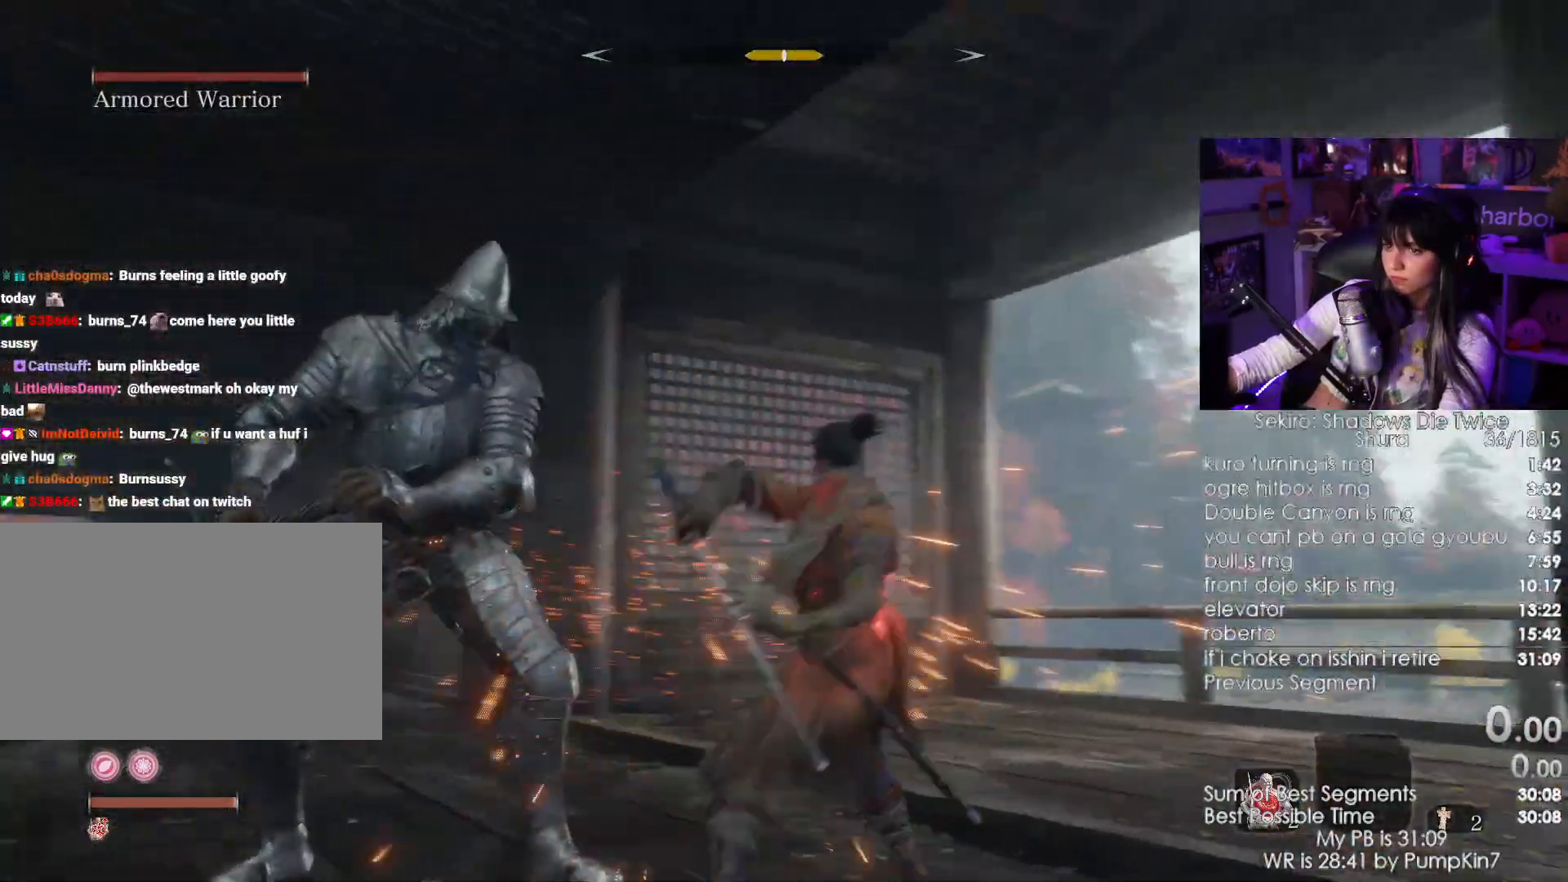
{"keys": ["w"], "mouse": ["left"], "events": [[367, "mouse_left", "down"]]}
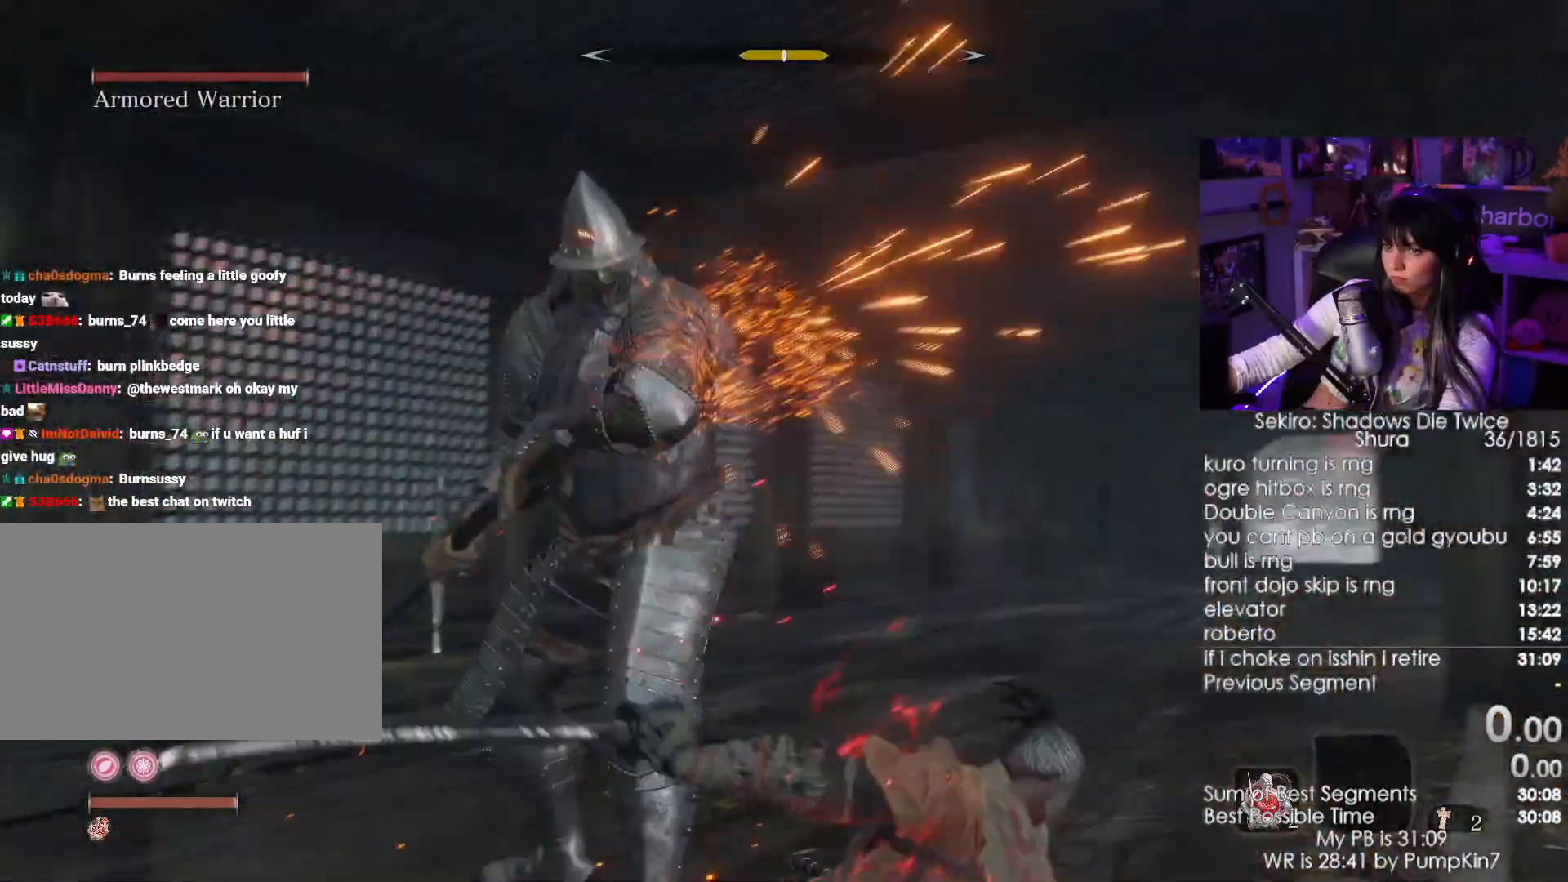
{"keys": ["w"], "mouse": [], "events": [[67, "mouse_left", "up"]]}
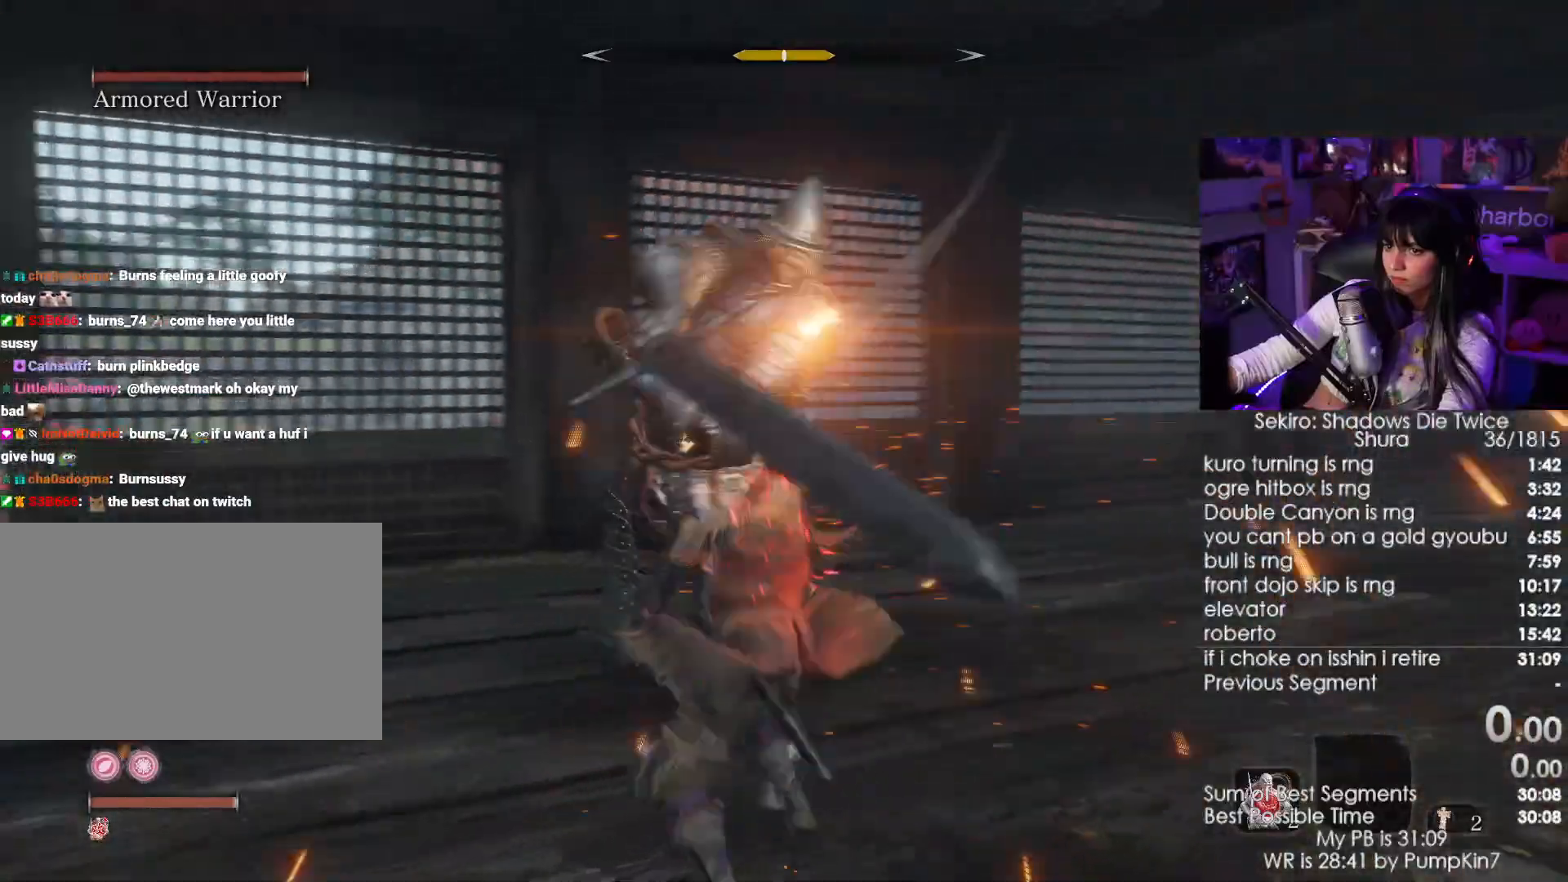
{"keys": ["a", "w"], "mouse": ["wheel"], "events": [[84, "mouse_left", "down"], [217, "mouse_left", "up"], [400, "a", "down"], [400, "mouse_wheel", "down"]]}
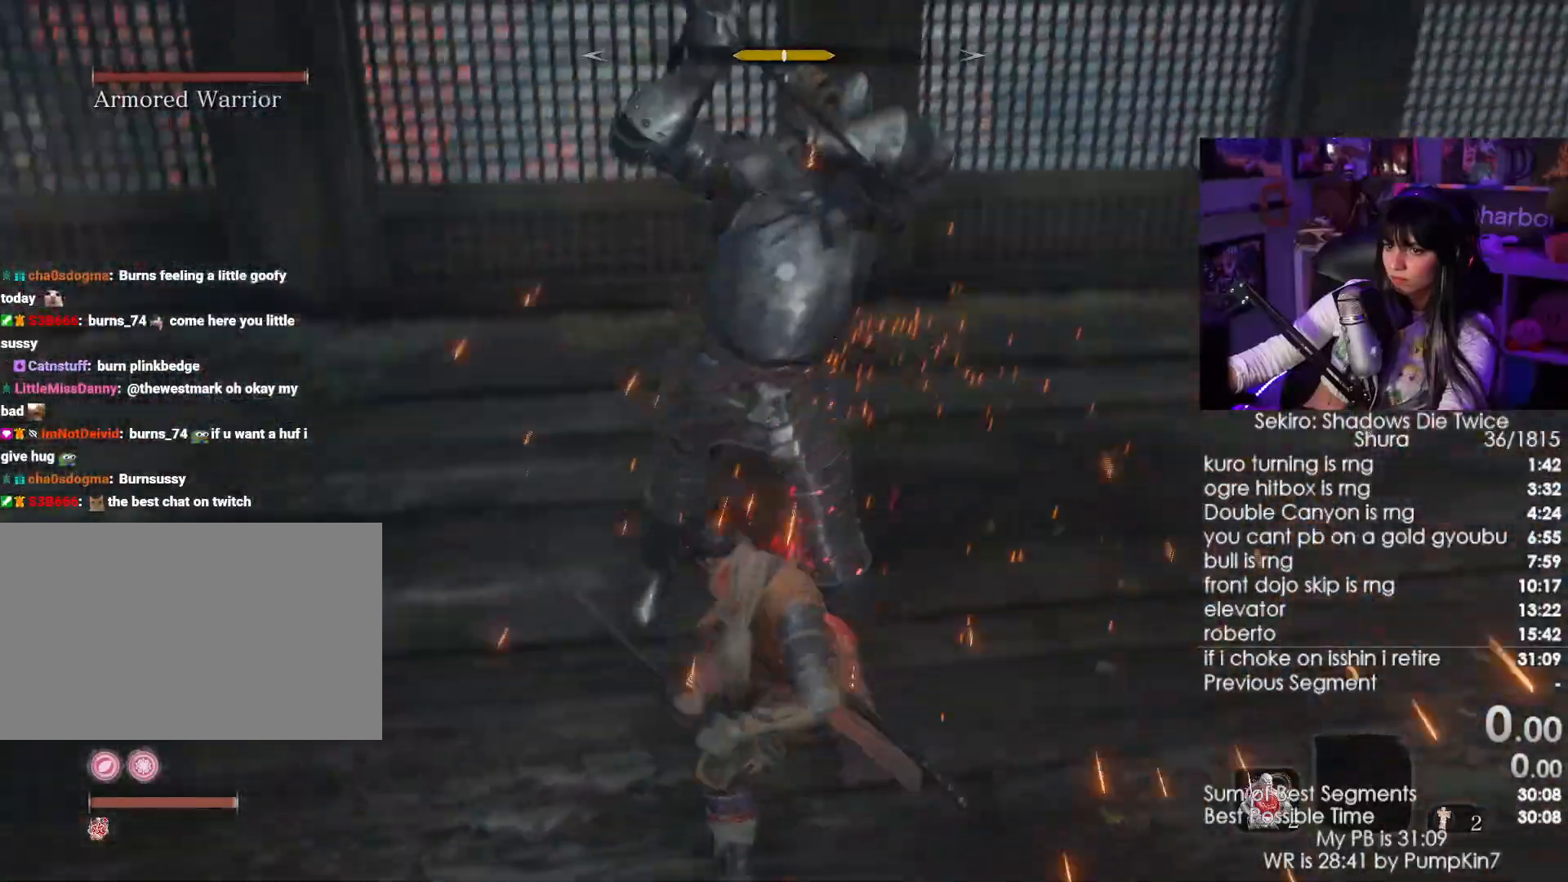
{"keys": ["a", "w"], "mouse": [], "events": [[50, "mouse_wheel", "up"], [184, "mouse_right", "down"], [284, "mouse_right", "up"], [334, "mouse_right", "down"], [417, "mouse_right", "up"]]}
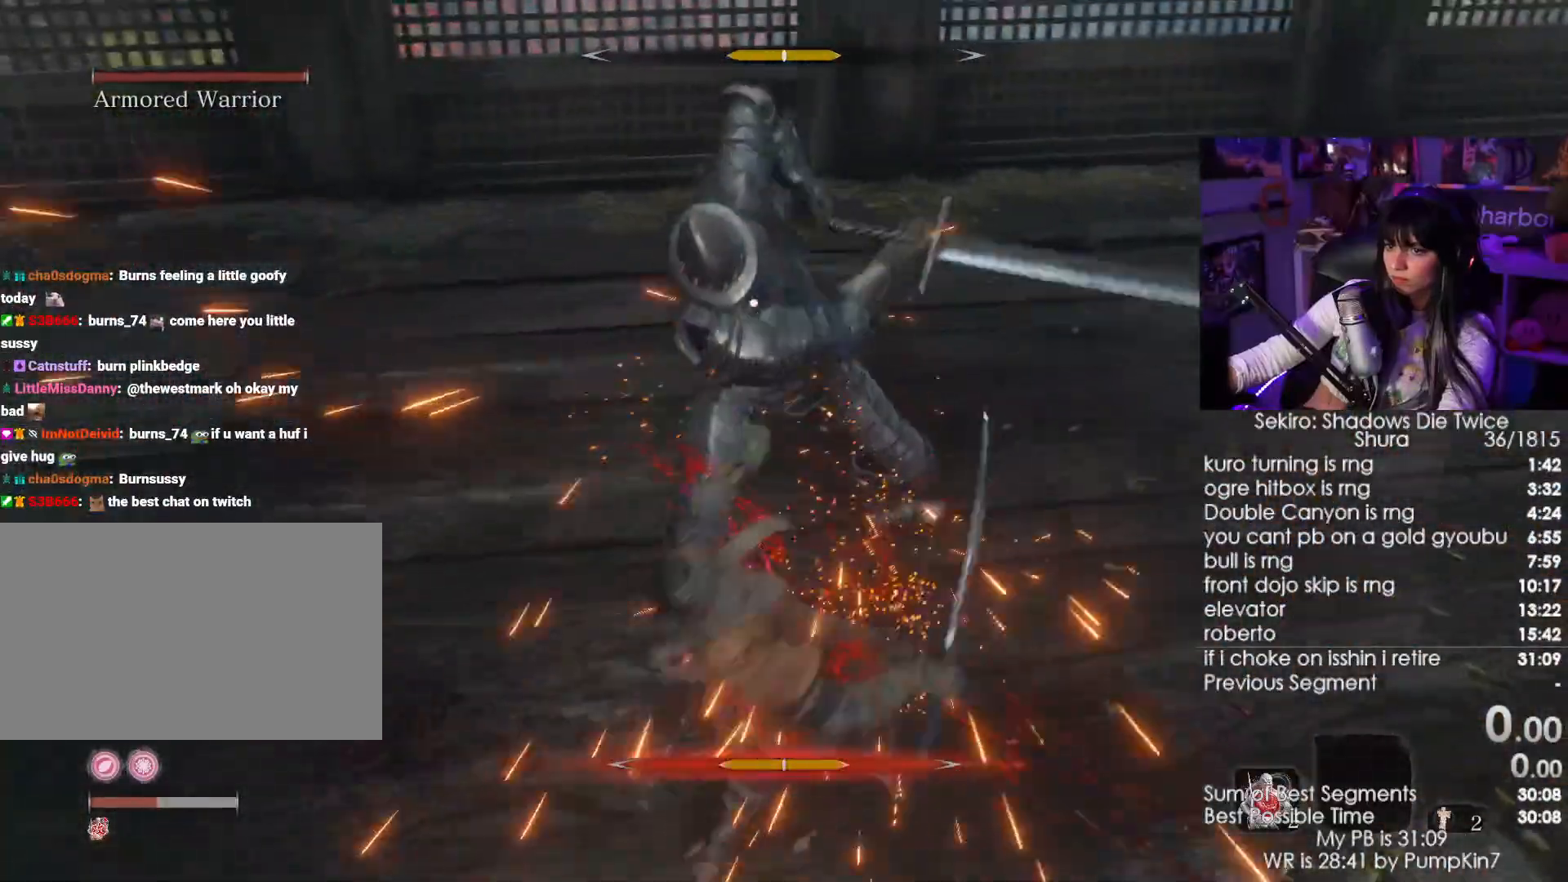
{"keys": ["s"], "mouse": [], "events": [[17, "w", "up"], [200, "a", "up"], [200, "s", "down"]]}
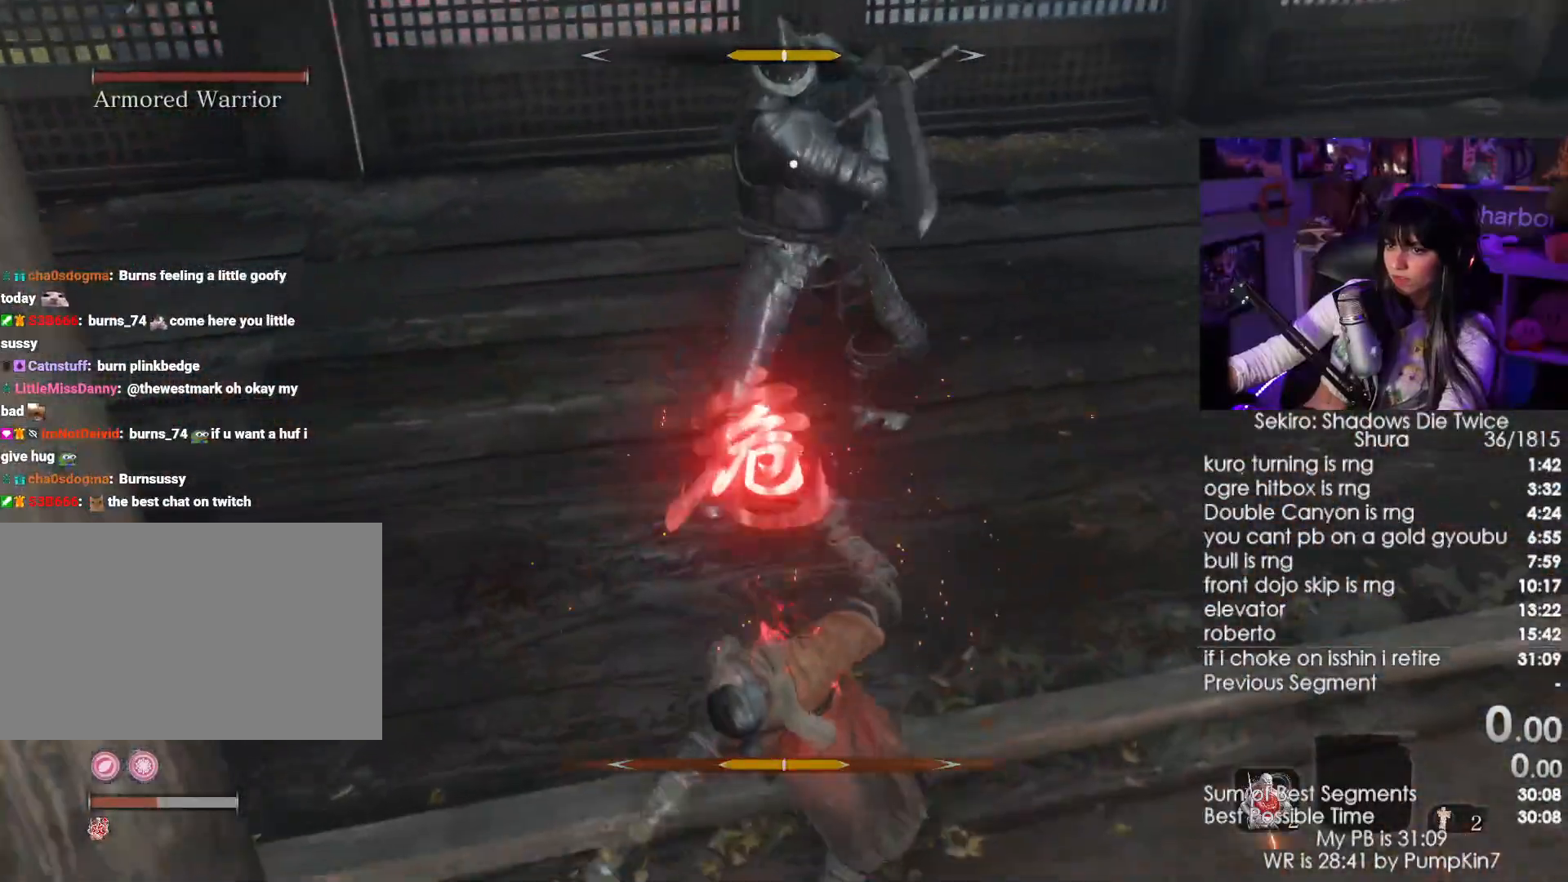
{"keys": ["d", "s"], "mouse": []}
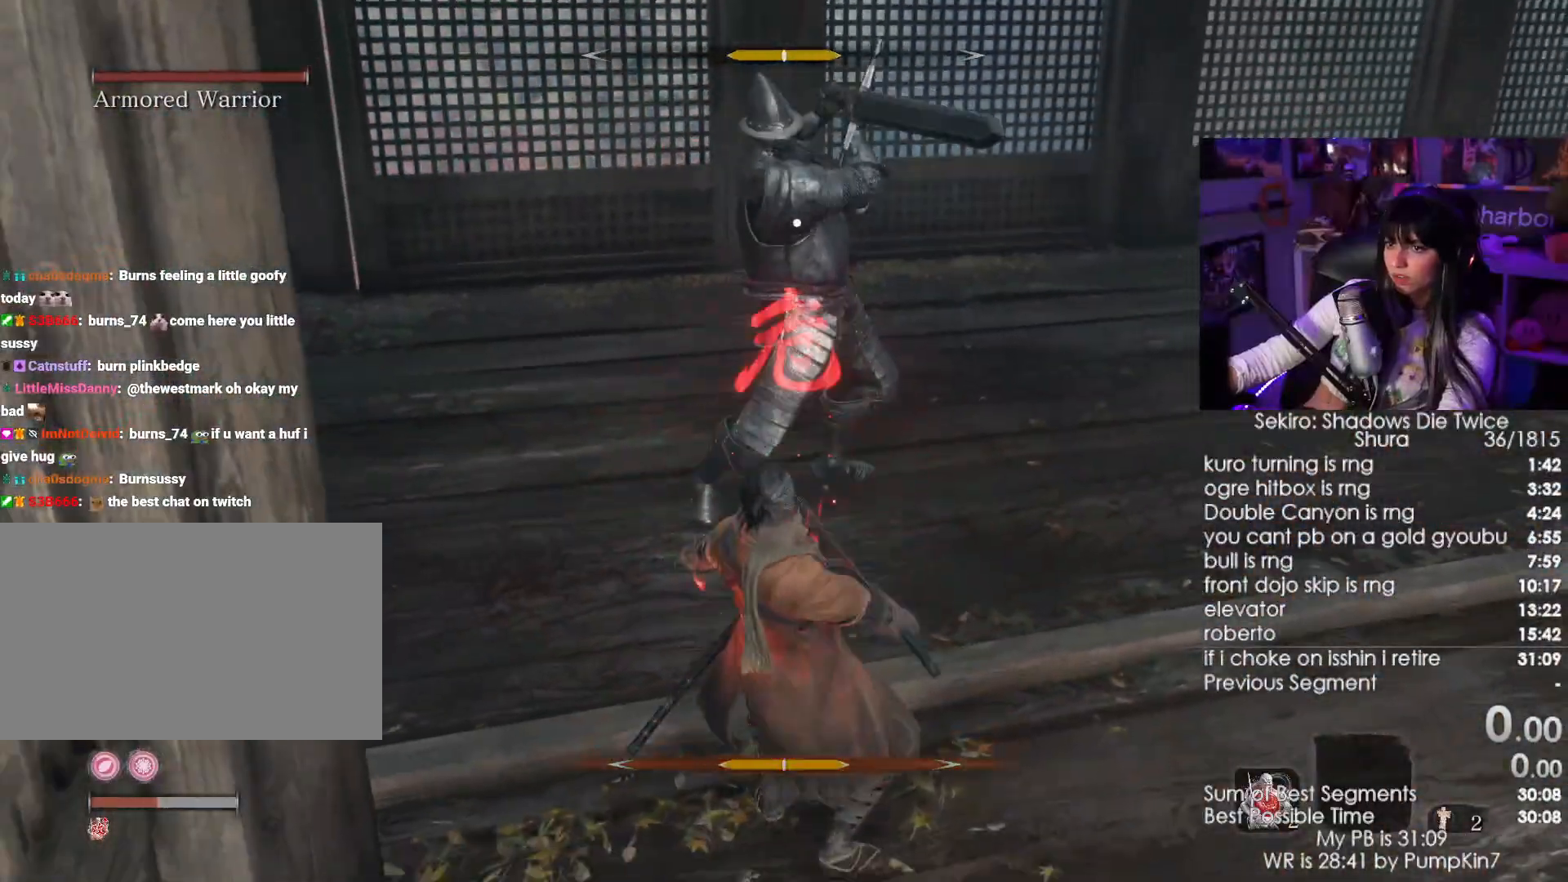
{"keys": [], "mouse": [], "events": [[50, "shift", "down"], [184, "shift", "up"], [284, "s", "up"], [334, "d", "up"], [367, "mouse_left", "down"], [500, "mouse_left", "up"]]}
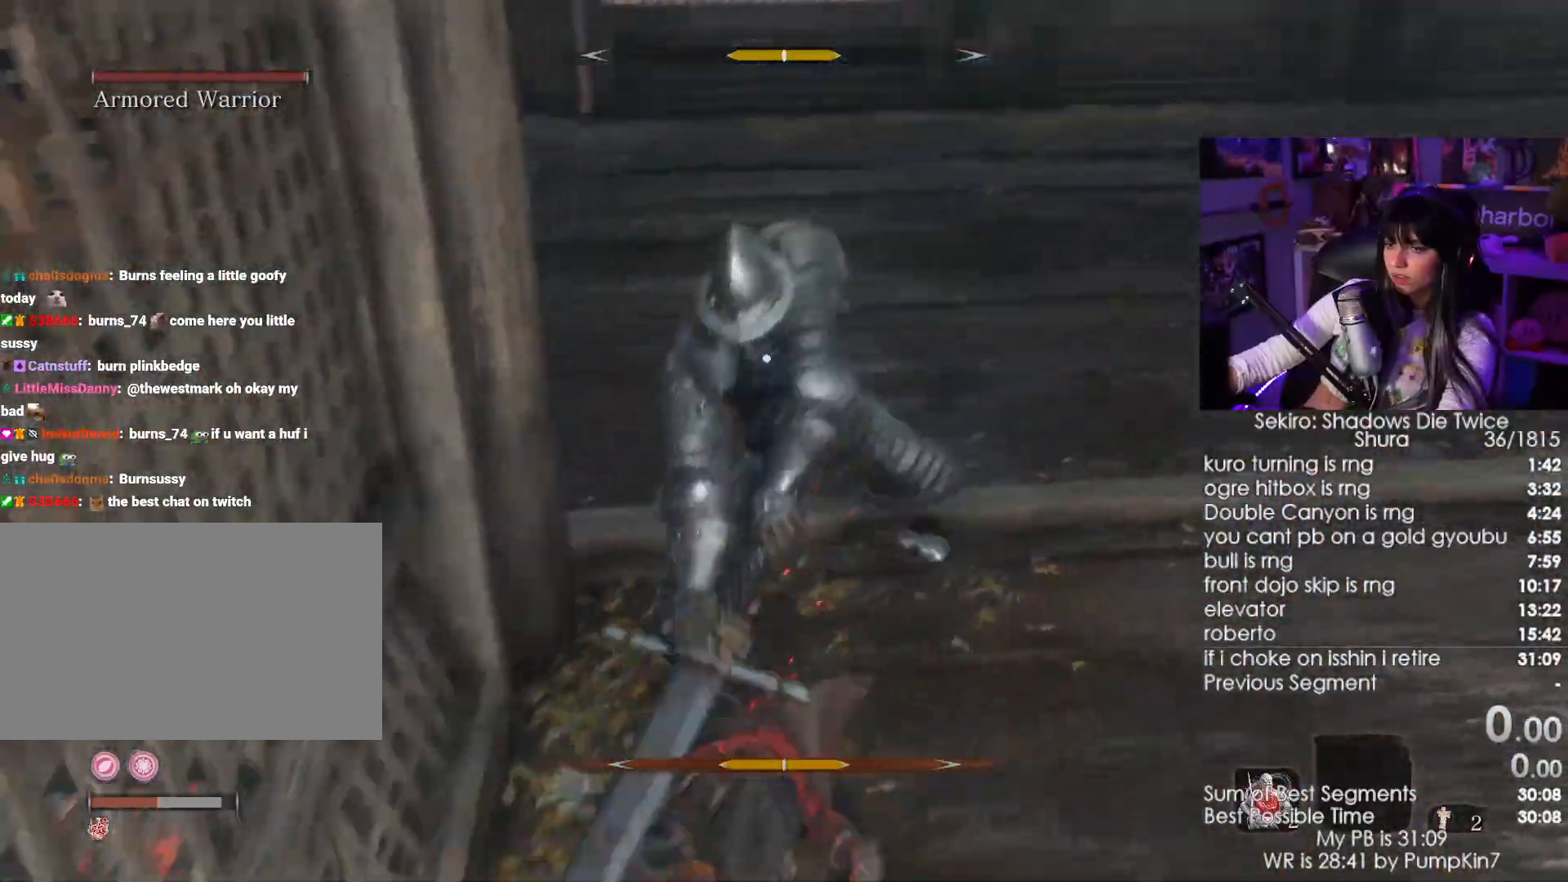
{"keys": ["w"], "mouse": [], "events": [[17, "w", "down"], [250, "mouse_left", "down"], [367, "mouse_left", "up"]]}
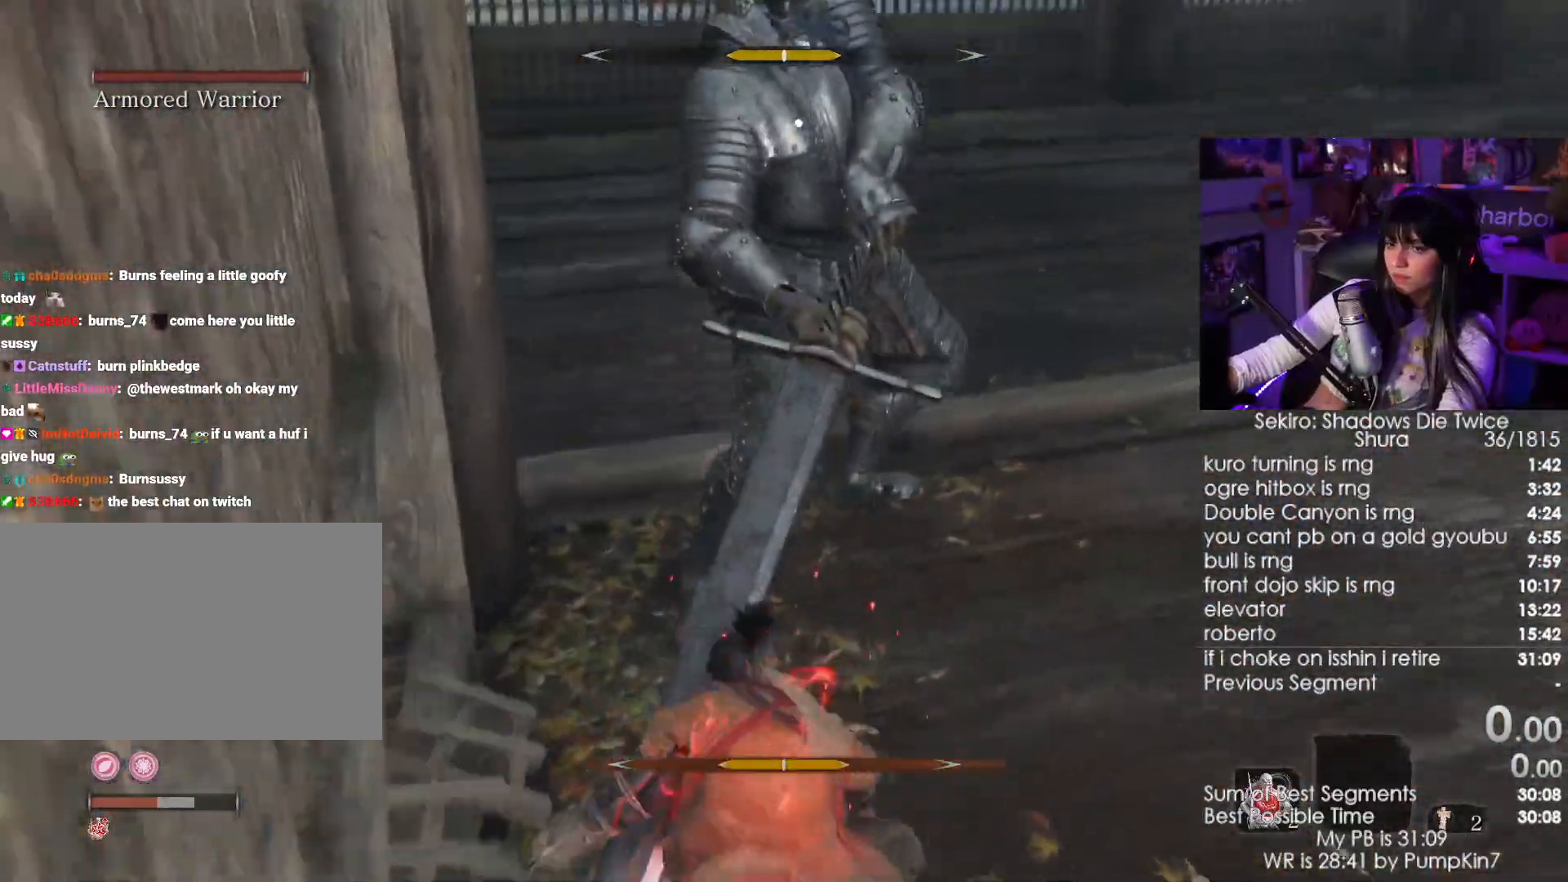
{"keys": ["w"], "mouse": [], "events": [[167, "mouse_left", "down"], [267, "mouse_left", "up"]]}